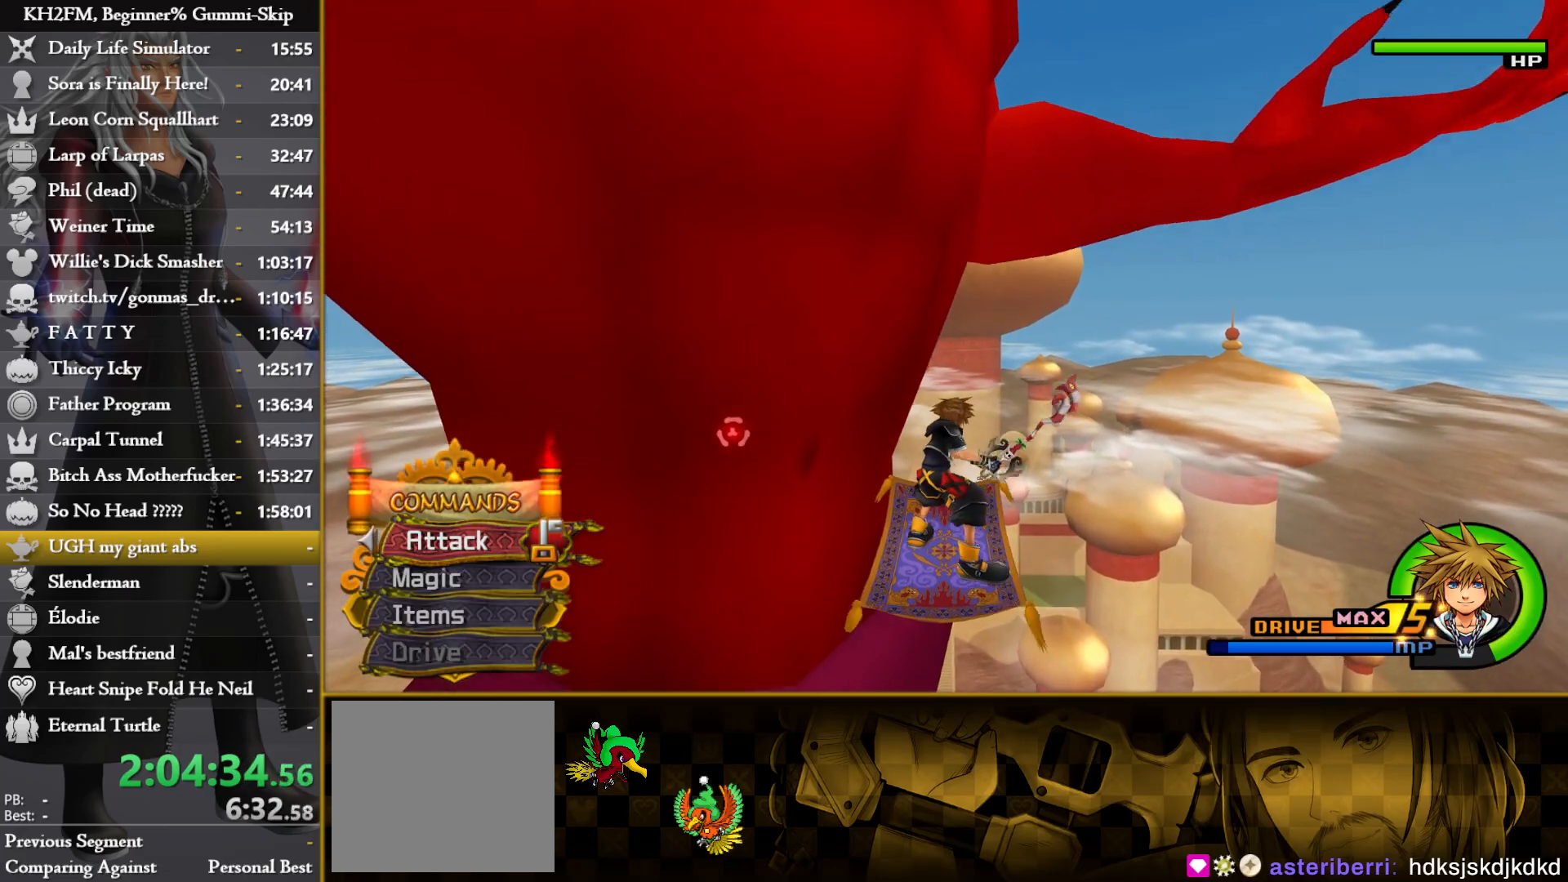
Gameplay with a controller (PlayStation layout); each line is a JSON object with the inputs held at the frame after it. "events" lists button and stick changes between this image and that frame as [ms after this image, input, new state], when the widget could be followed in between.
{"buttons": [], "left_stick": "center", "right_stick": "center", "events": [[233, "R1", "down"], [367, "R1", "up"], [383, "right_stick", "center"], [417, "CROSS", "down"], [433, "left_stick", "center"], [500, "CROSS", "up"]]}
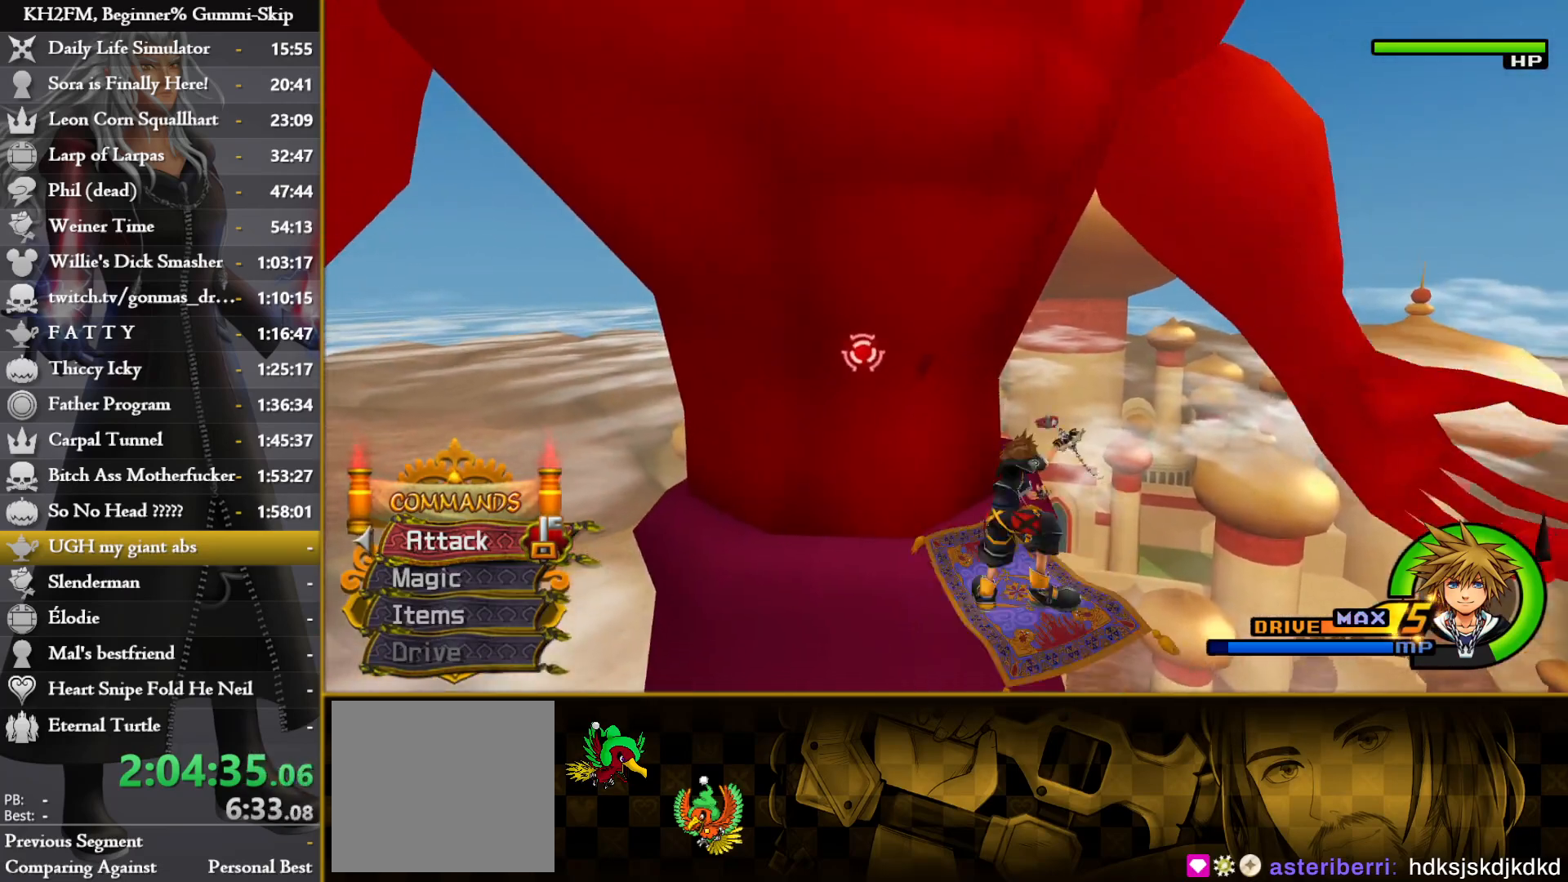
{"buttons": ["CROSS"], "left_stick": "center", "right_stick": "center", "events": [[333, "CROSS", "down"], [433, "CROSS", "up"], [500, "CROSS", "down"]]}
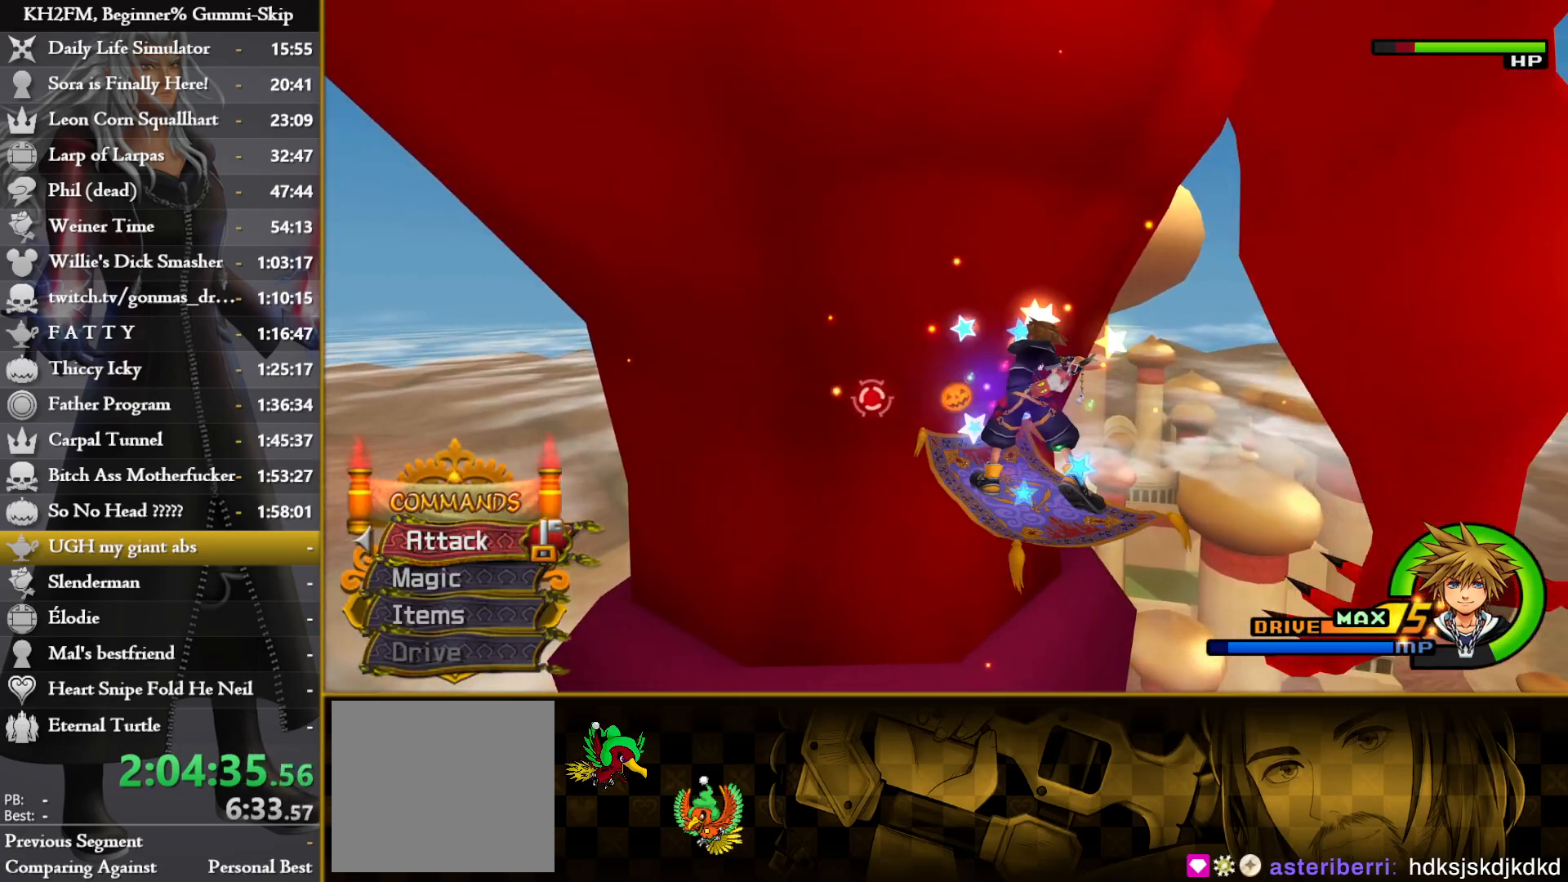
{"buttons": [], "left_stick": "down", "right_stick": "center", "events": [[67, "CROSS", "up"], [83, "left_stick", "down"], [133, "CROSS", "down"], [217, "CROSS", "up"], [283, "CROSS", "down"], [350, "CROSS", "up"], [417, "CROSS", "down"], [500, "CROSS", "up"]]}
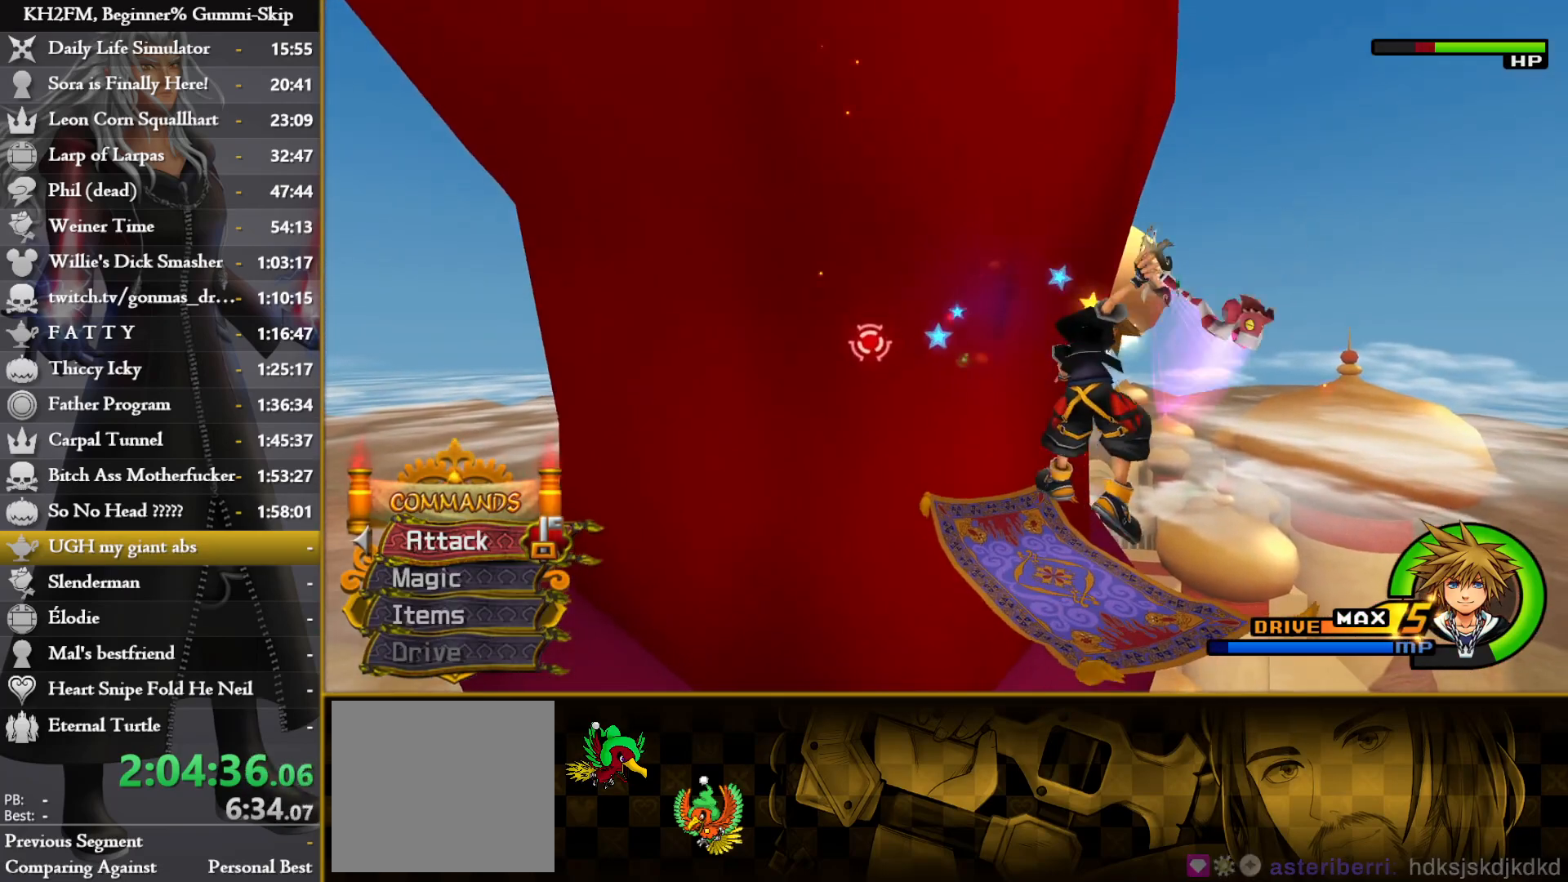
{"buttons": [], "left_stick": "down", "right_stick": "center", "events": [[67, "CROSS", "down"], [183, "CROSS", "up"], [283, "CROSS", "down"], [317, "CROSS", "up"]]}
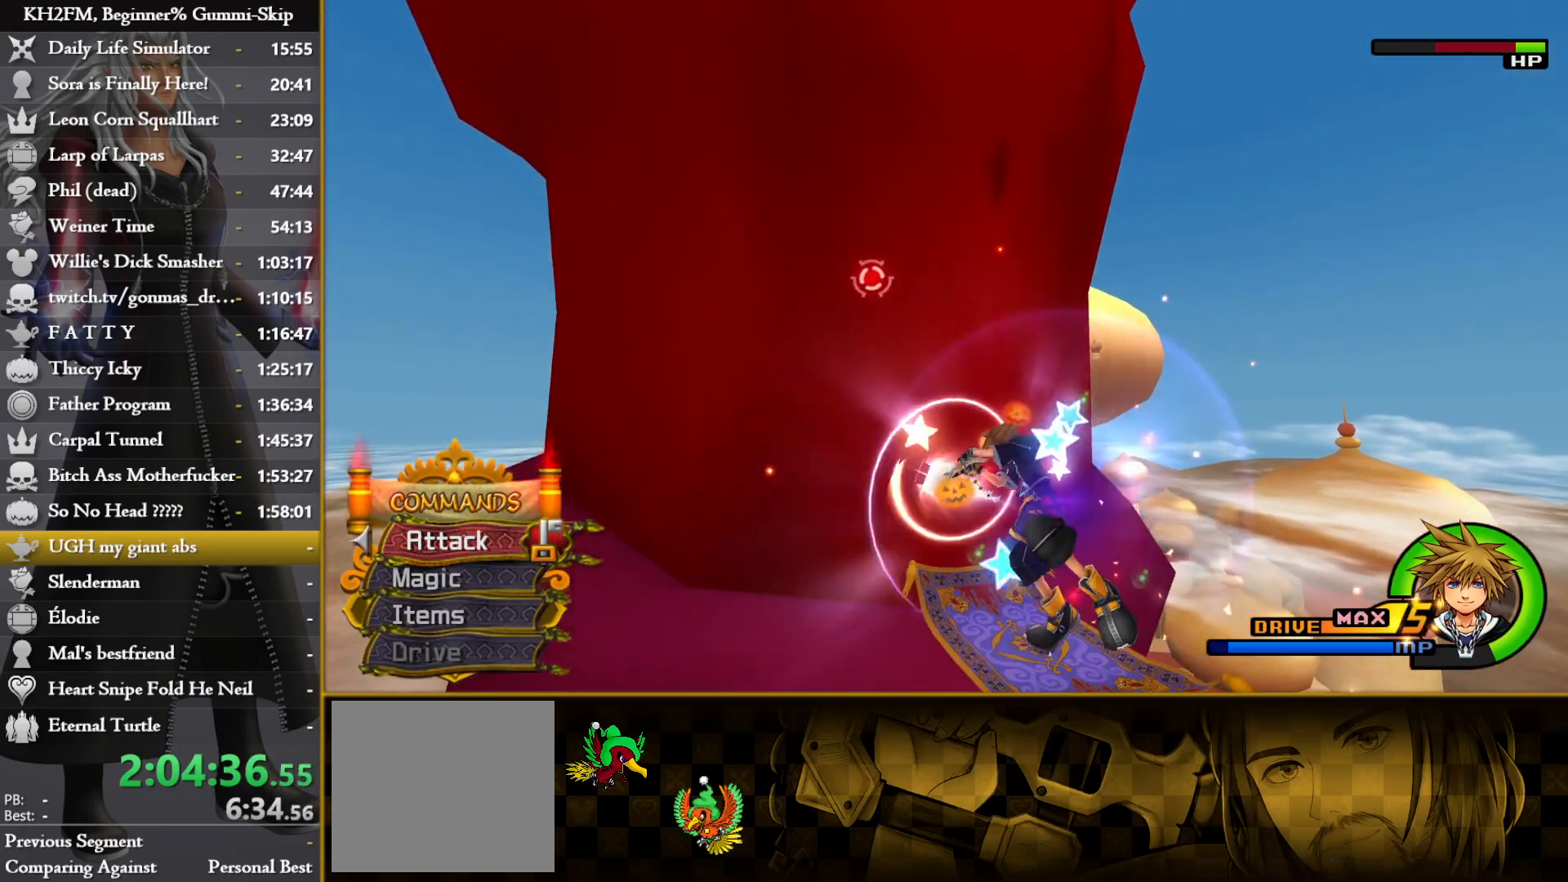
{"buttons": ["CROSS"], "left_stick": "center", "right_stick": "center", "events": [[133, "CROSS", "down"], [233, "CROSS", "up"], [233, "left_stick", "up-left"], [300, "CROSS", "down"], [367, "CROSS", "up"], [450, "CROSS", "down"], [467, "left_stick", "center"]]}
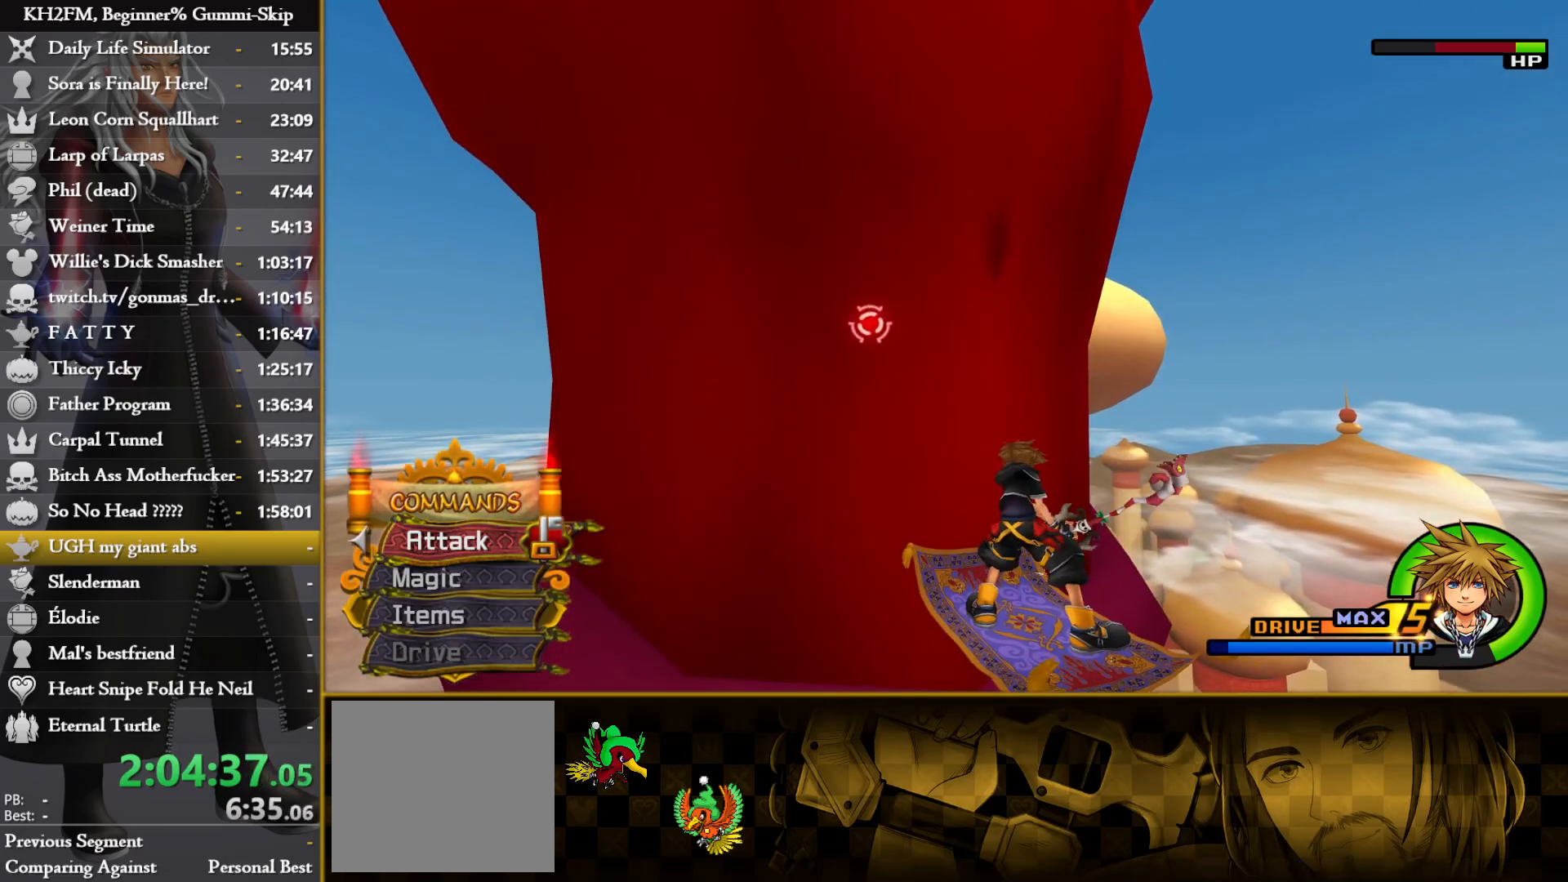
{"buttons": [], "left_stick": "down", "right_stick": "center", "events": [[33, "CROSS", "up"], [100, "CROSS", "down"], [200, "CROSS", "up"], [267, "CROSS", "down"], [350, "CROSS", "up"], [483, "left_stick", "down"]]}
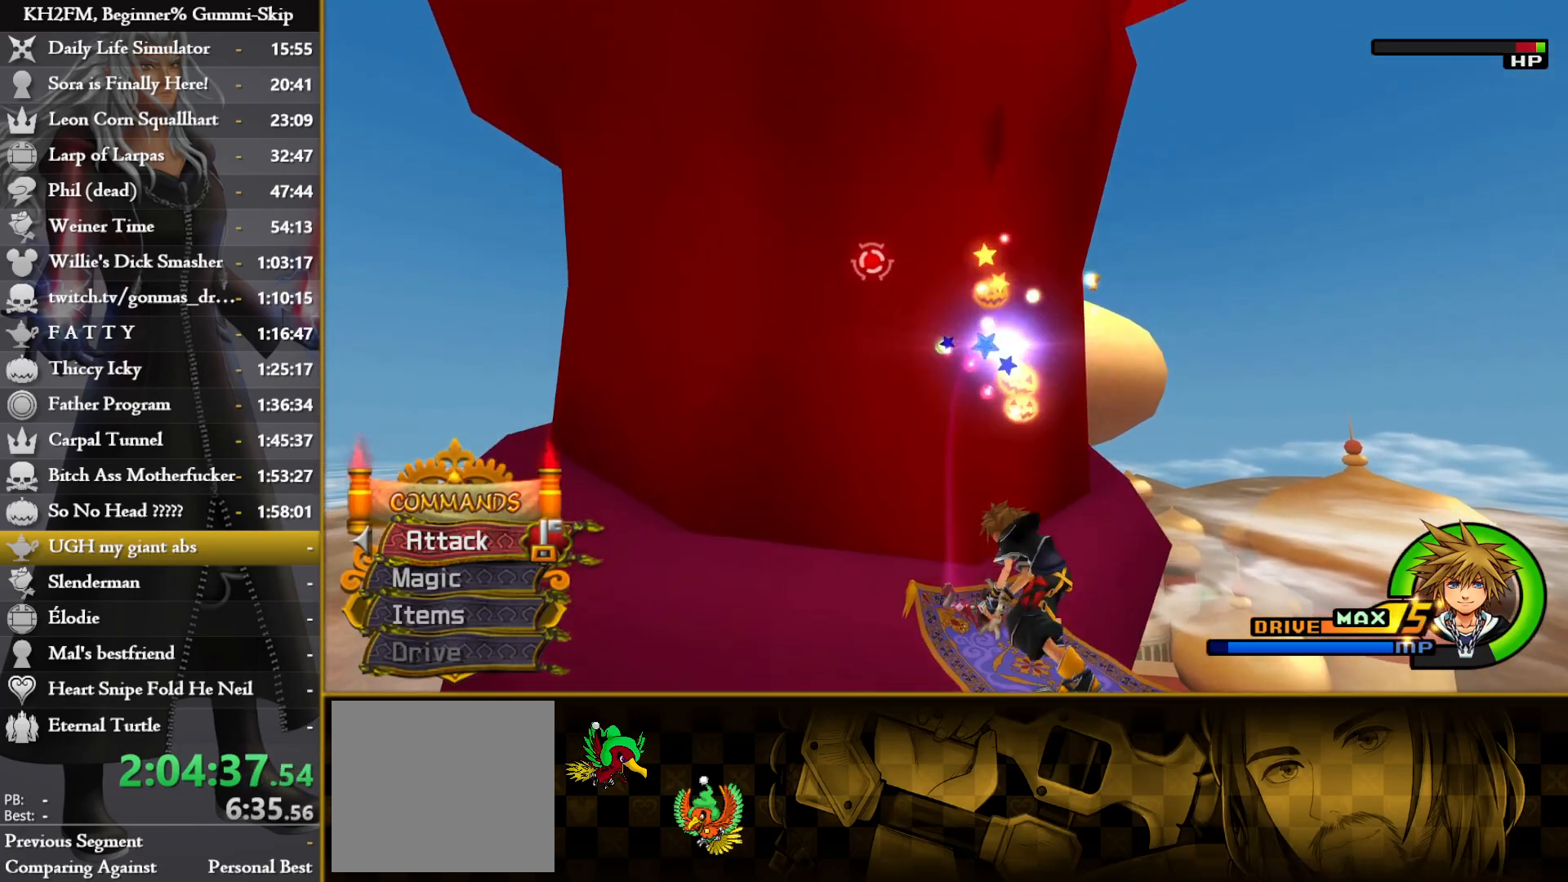
{"buttons": [], "left_stick": "center", "right_stick": "center", "events": [[200, "left_stick", "center"], [217, "CROSS", "down"], [333, "CROSS", "up"], [383, "CROSS", "down"], [467, "CROSS", "up"]]}
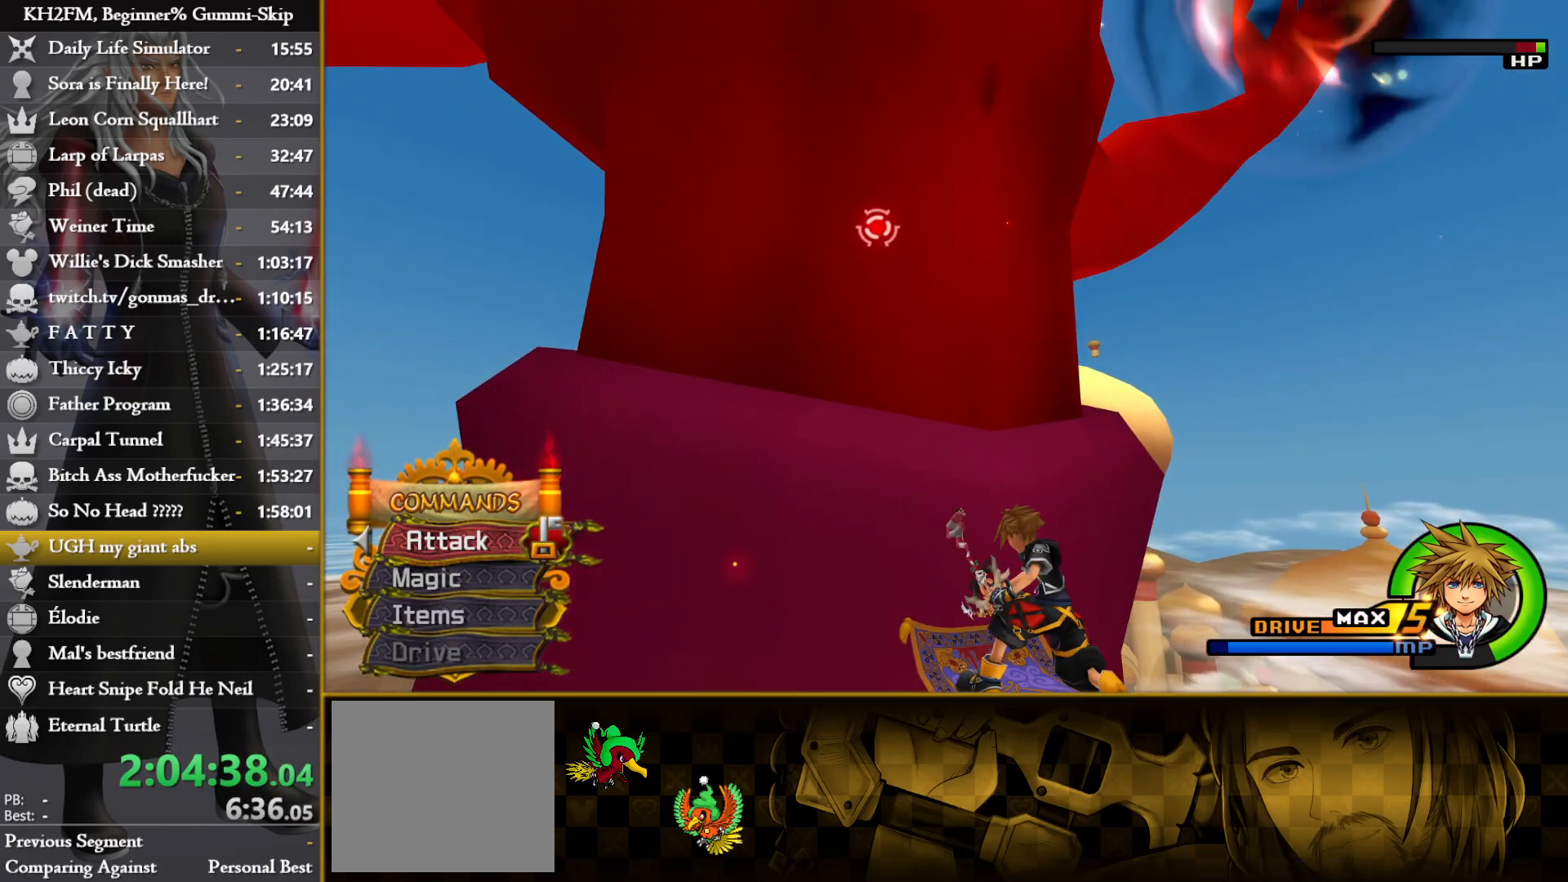
{"buttons": [], "left_stick": "down", "right_stick": "up", "events": [[83, "left_stick", "down"], [250, "right_stick", "up"]]}
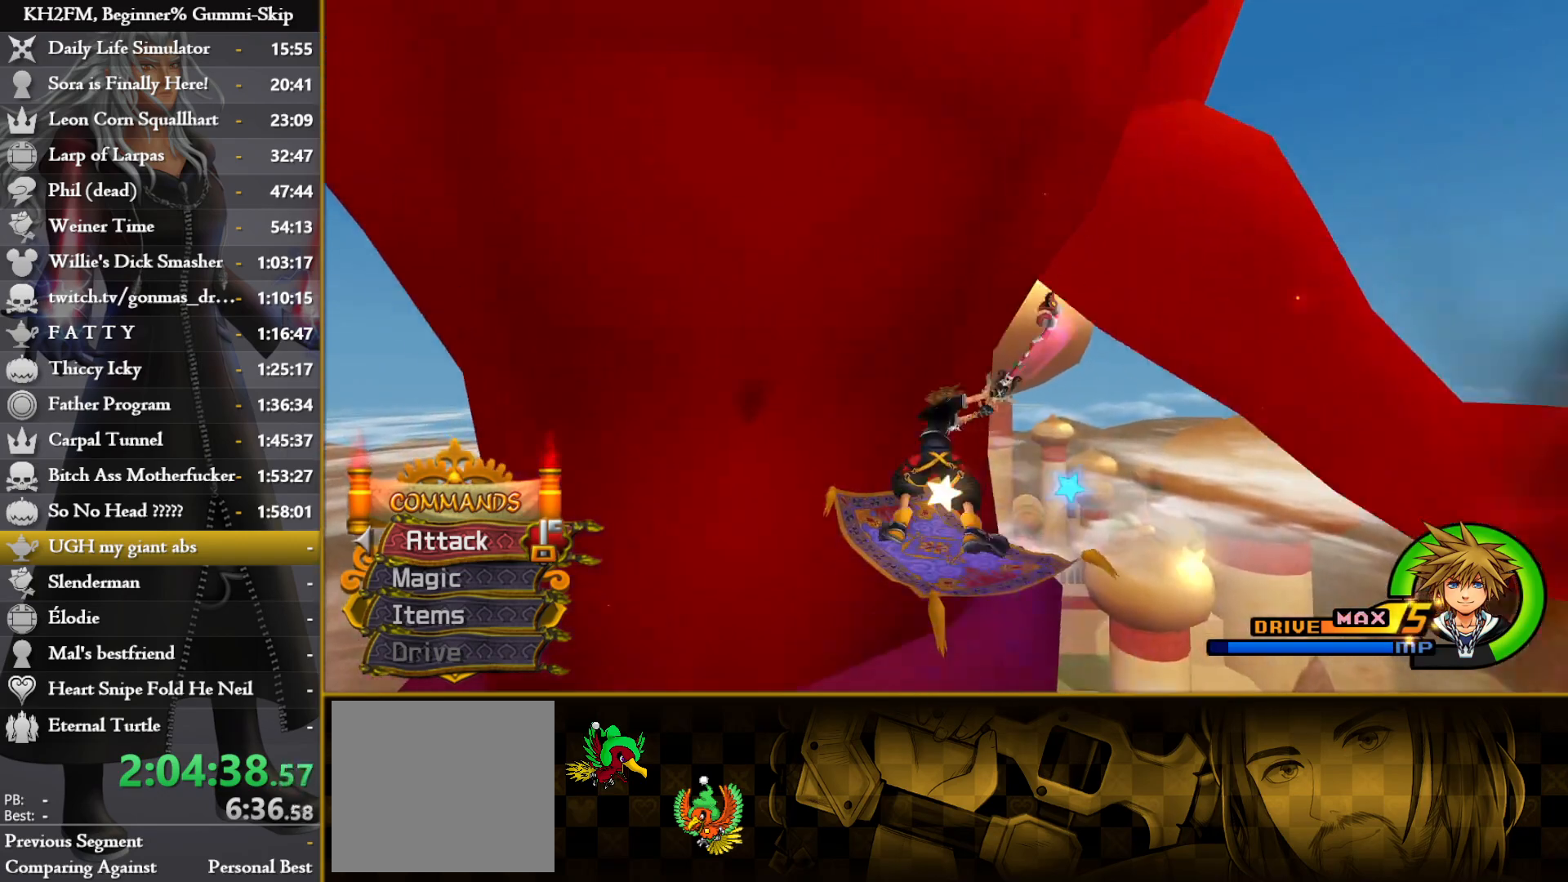
{"buttons": [], "left_stick": "down", "right_stick": "up", "events": []}
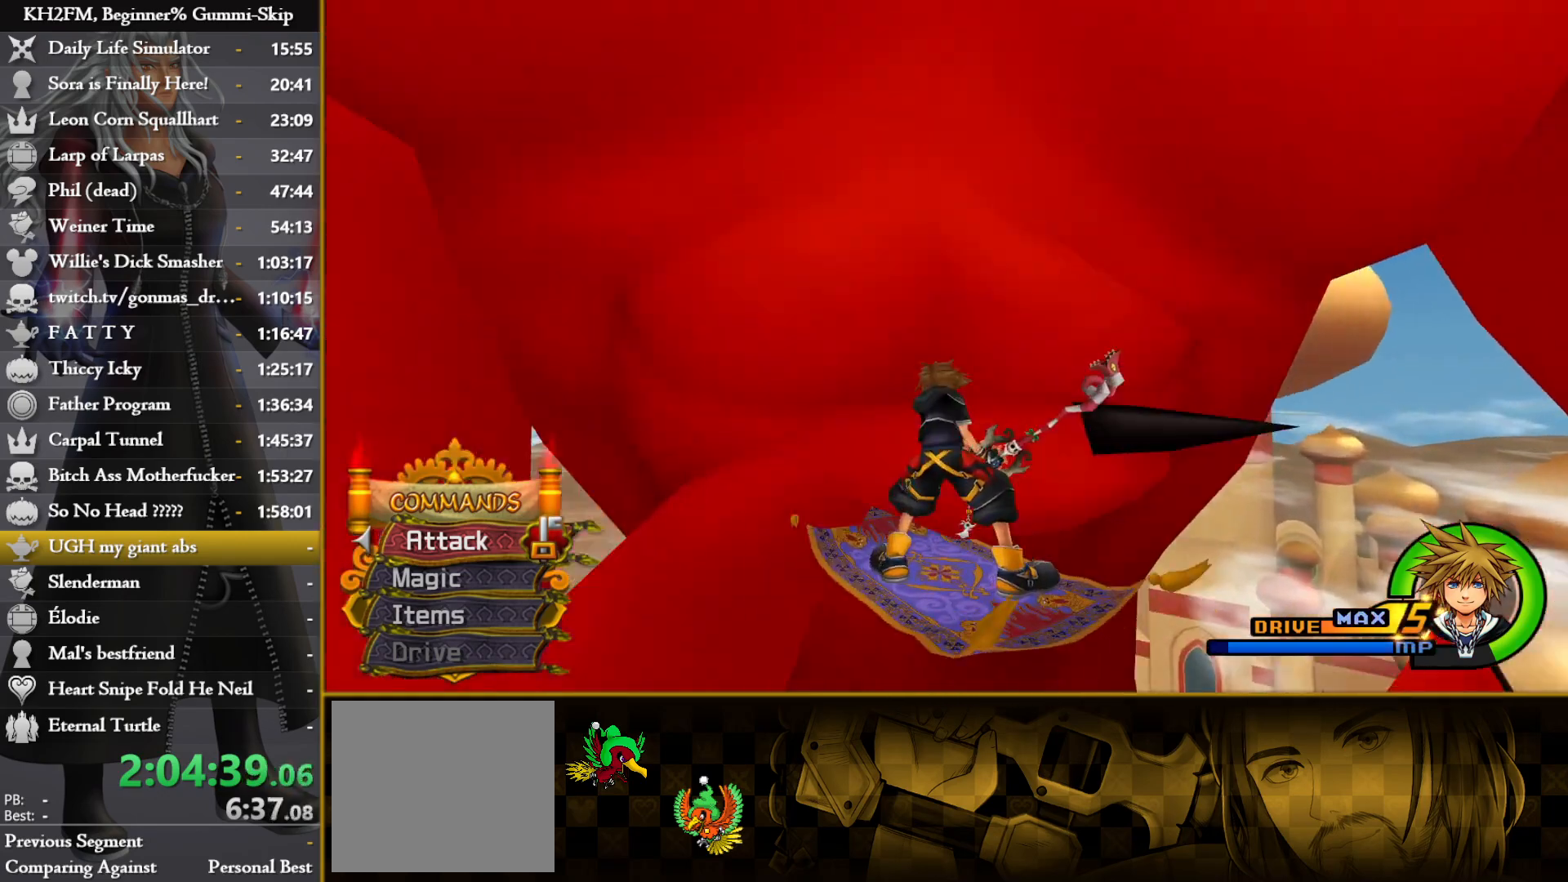
{"buttons": [], "left_stick": "down", "right_stick": "up", "events": []}
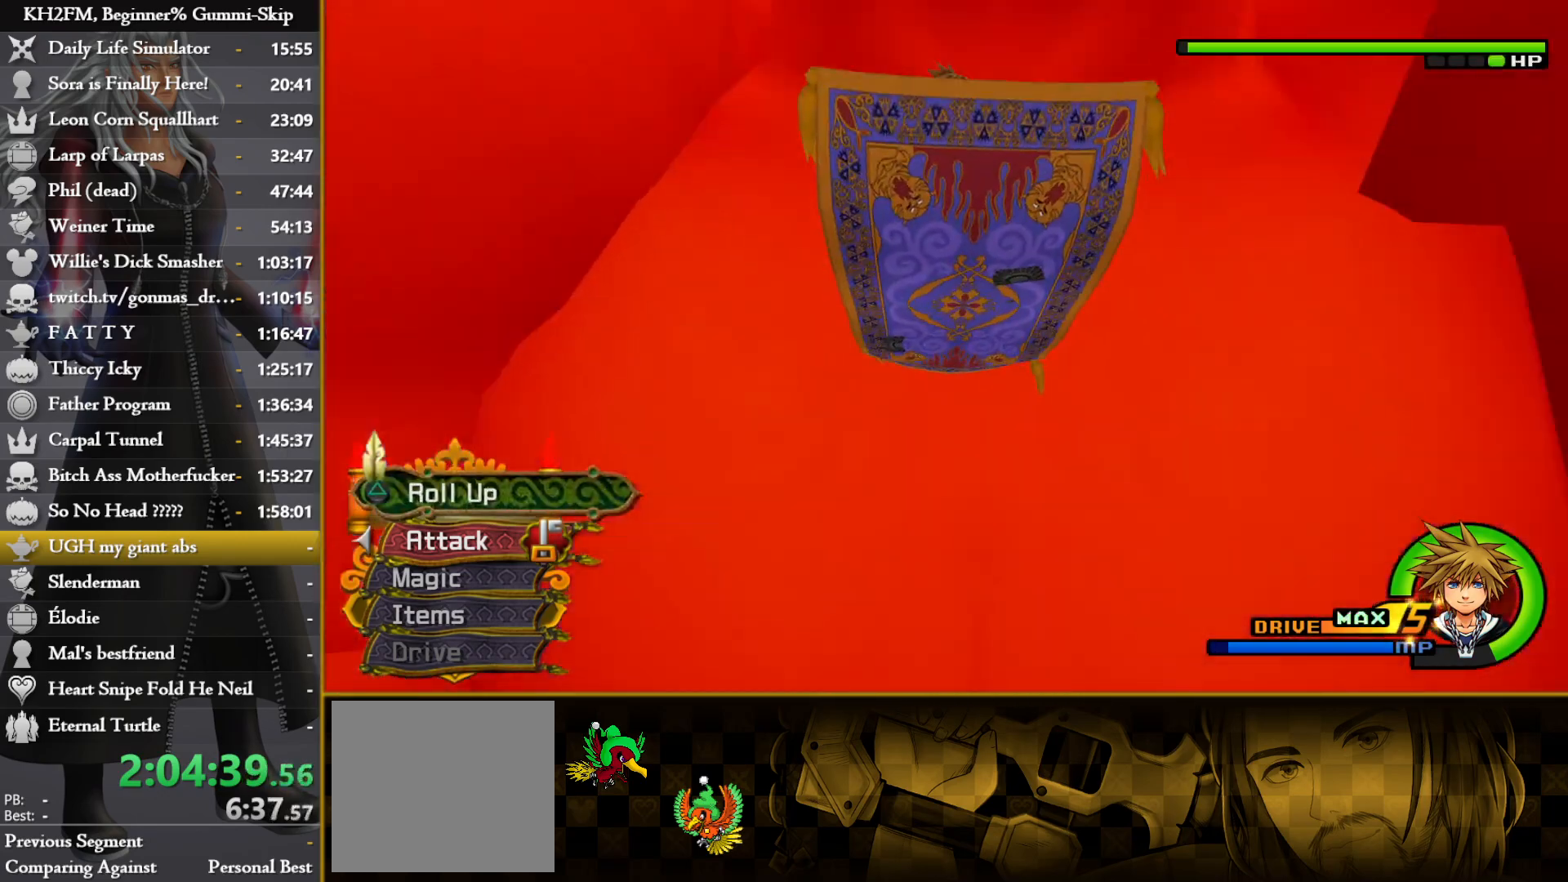
{"buttons": ["R1"], "left_stick": "down", "right_stick": "up", "events": [[467, "R1", "down"]]}
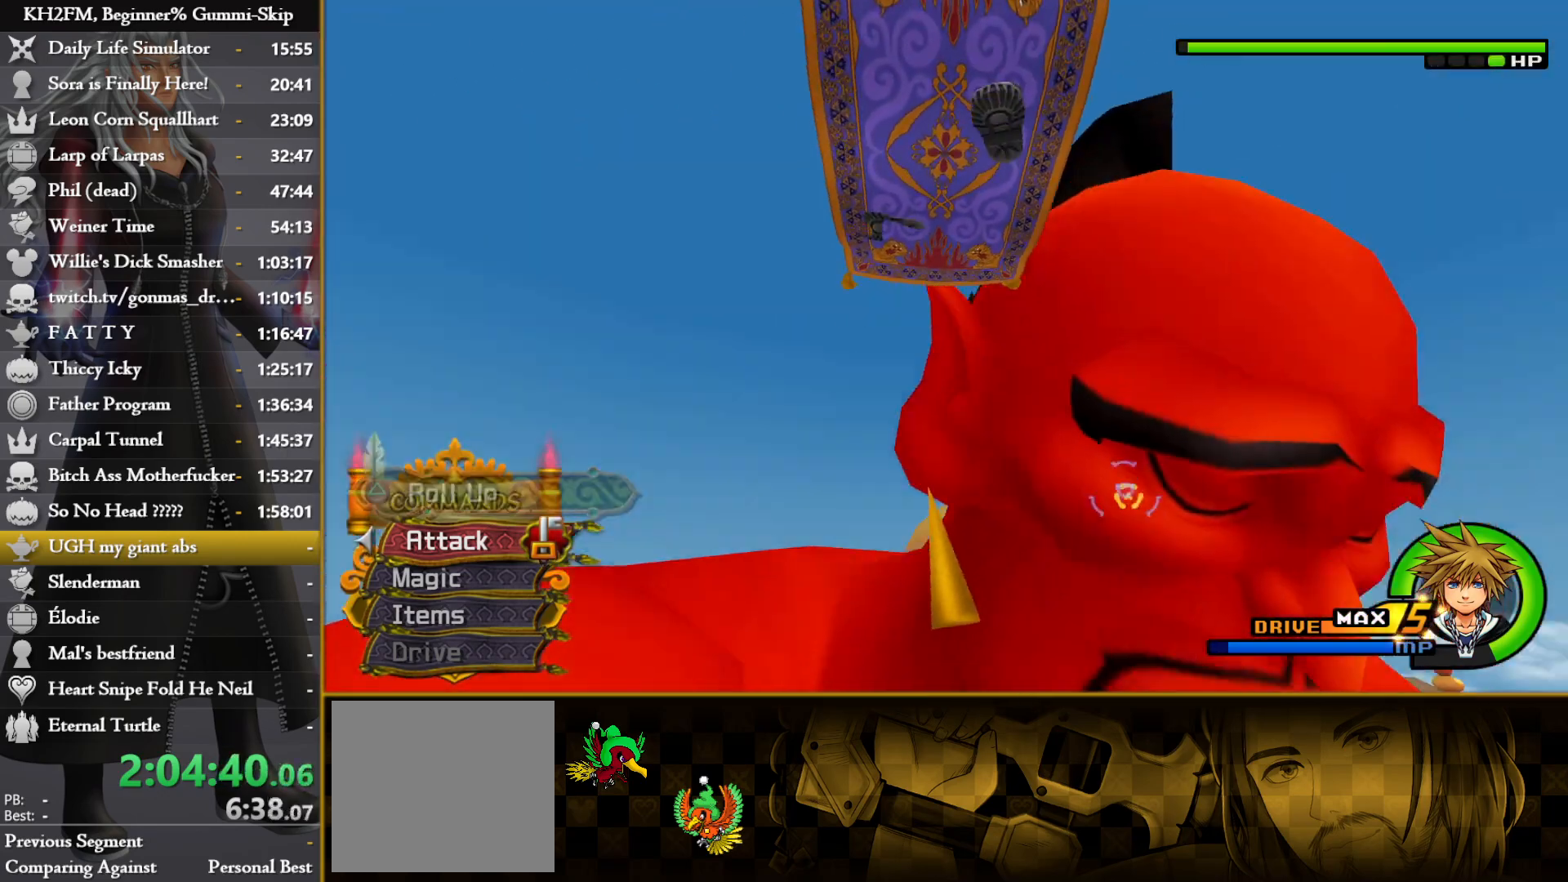
{"buttons": [], "left_stick": "center", "right_stick": "center", "events": [[100, "R1", "up"], [100, "right_stick", "center"], [133, "CROSS", "down"], [167, "left_stick", "center"], [217, "CROSS", "up"]]}
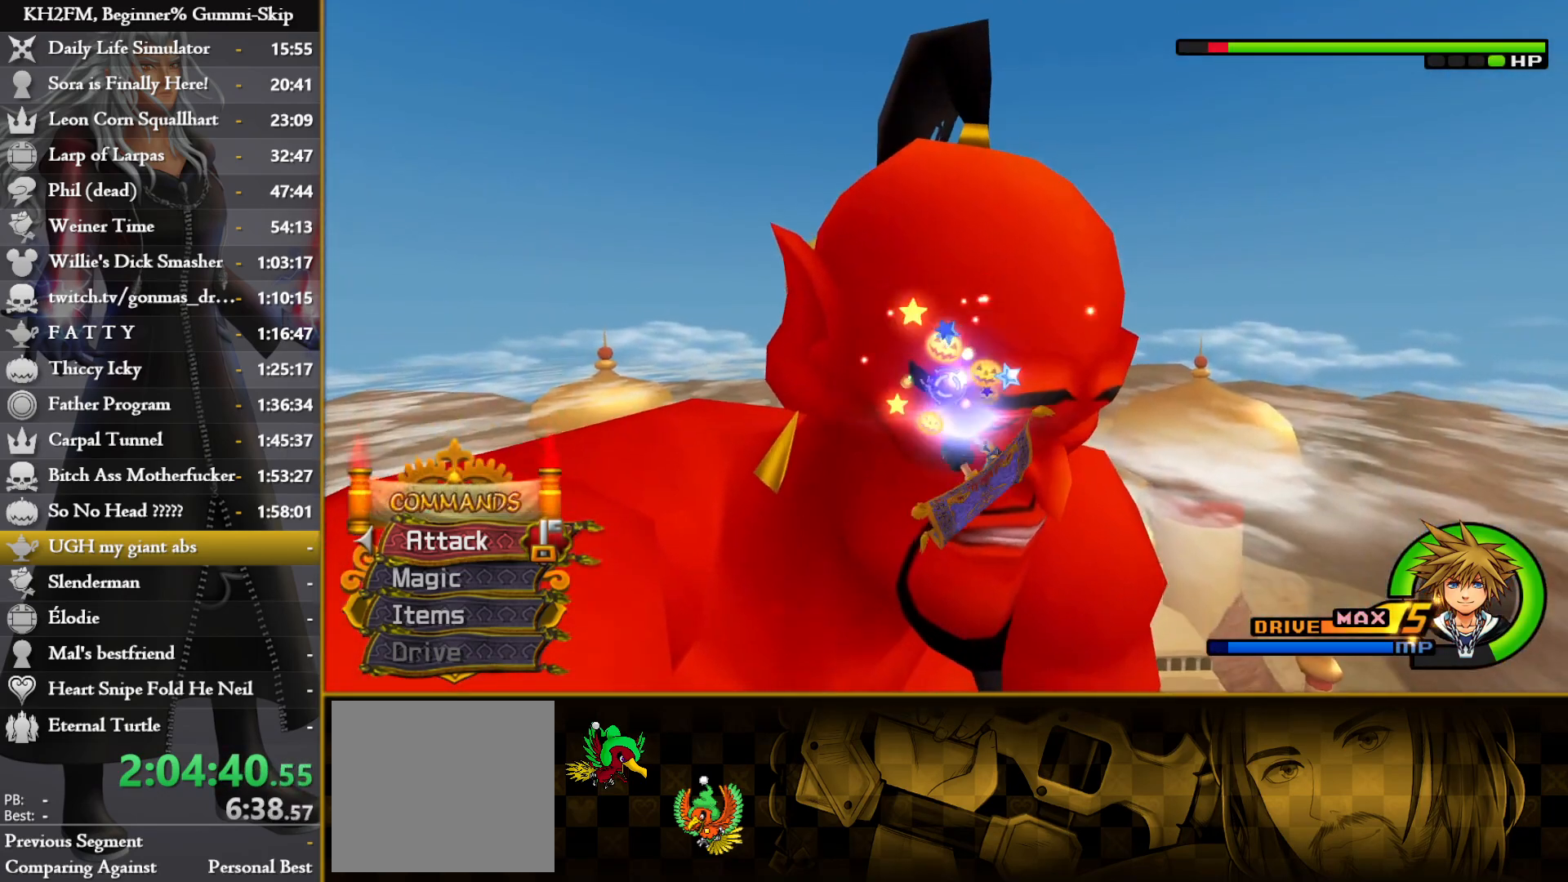
{"buttons": ["CROSS"], "left_stick": "right", "right_stick": "center", "events": [[83, "CROSS", "down"], [117, "left_stick", "right"], [167, "CROSS", "up"], [233, "CROSS", "down"], [300, "CROSS", "up"], [367, "CROSS", "down"], [433, "CROSS", "up"], [500, "CROSS", "down"]]}
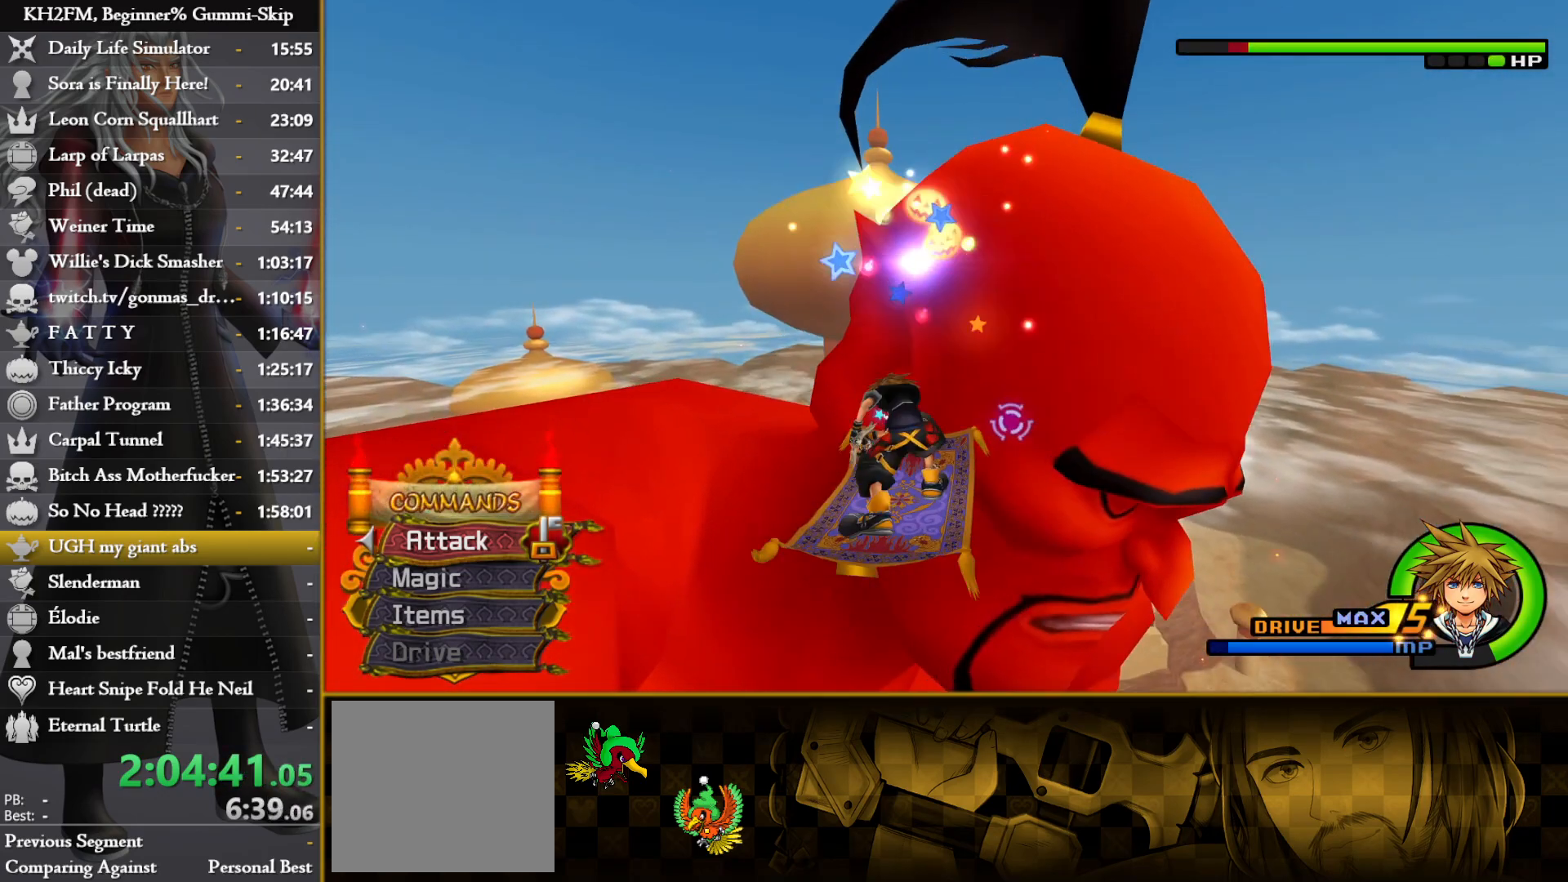
{"buttons": [], "left_stick": "center", "right_stick": "center", "events": [[67, "CROSS", "up"], [117, "left_stick", "down-left"], [150, "CROSS", "down"], [217, "CROSS", "up"], [300, "CROSS", "down"], [400, "CROSS", "up"], [400, "left_stick", "center"]]}
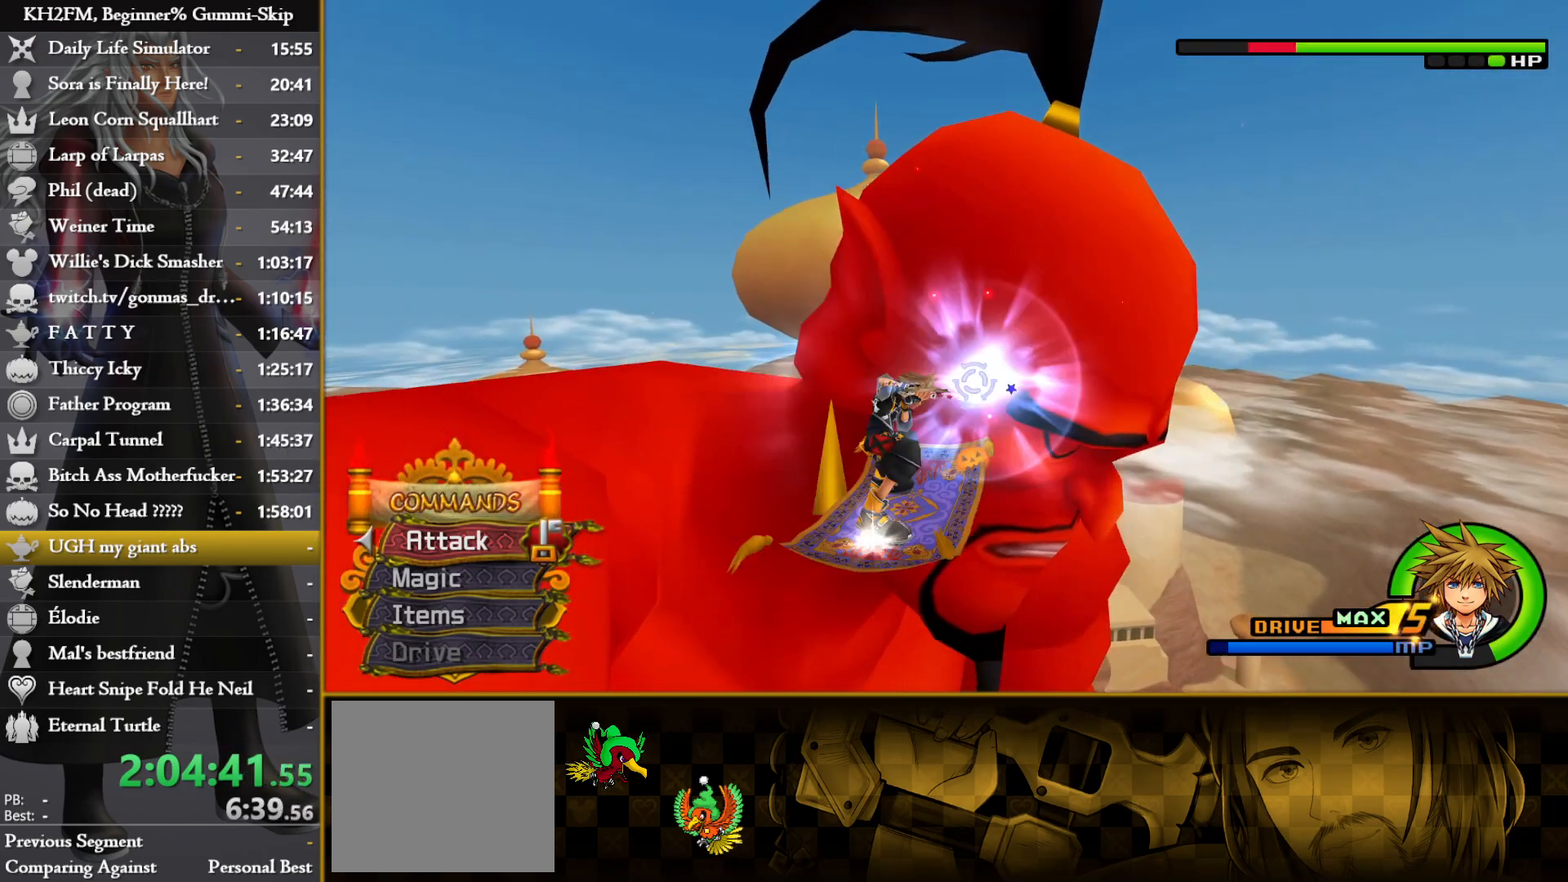
{"buttons": [], "left_stick": "down", "right_stick": "down", "events": [[33, "left_stick", "down"], [233, "right_stick", "down"], [350, "right_stick", "center"], [483, "right_stick", "down"]]}
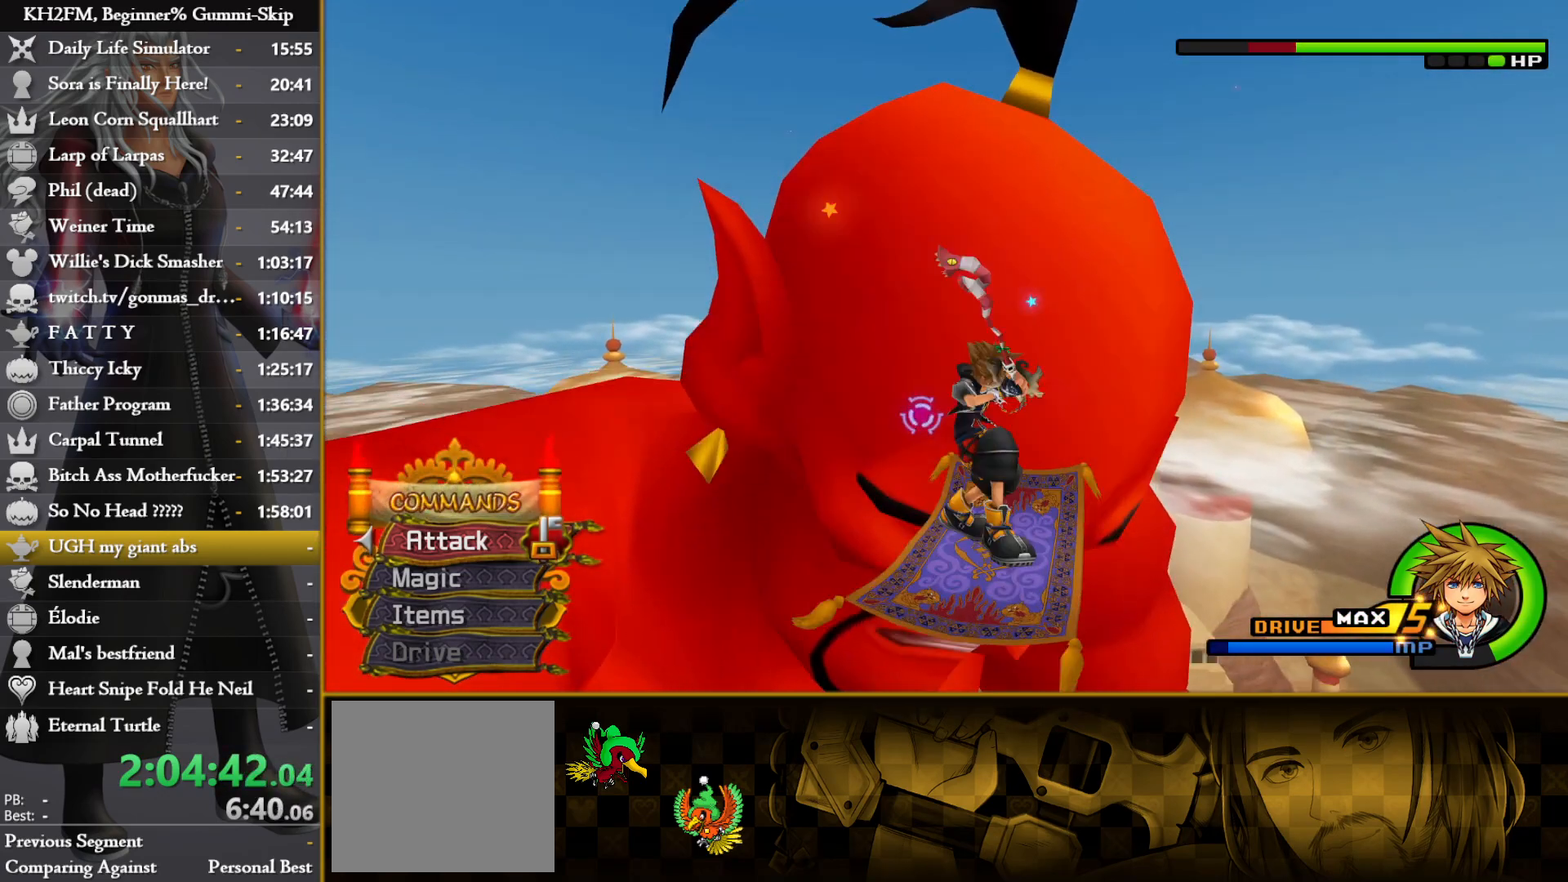
{"buttons": [], "left_stick": "down", "right_stick": "down", "events": []}
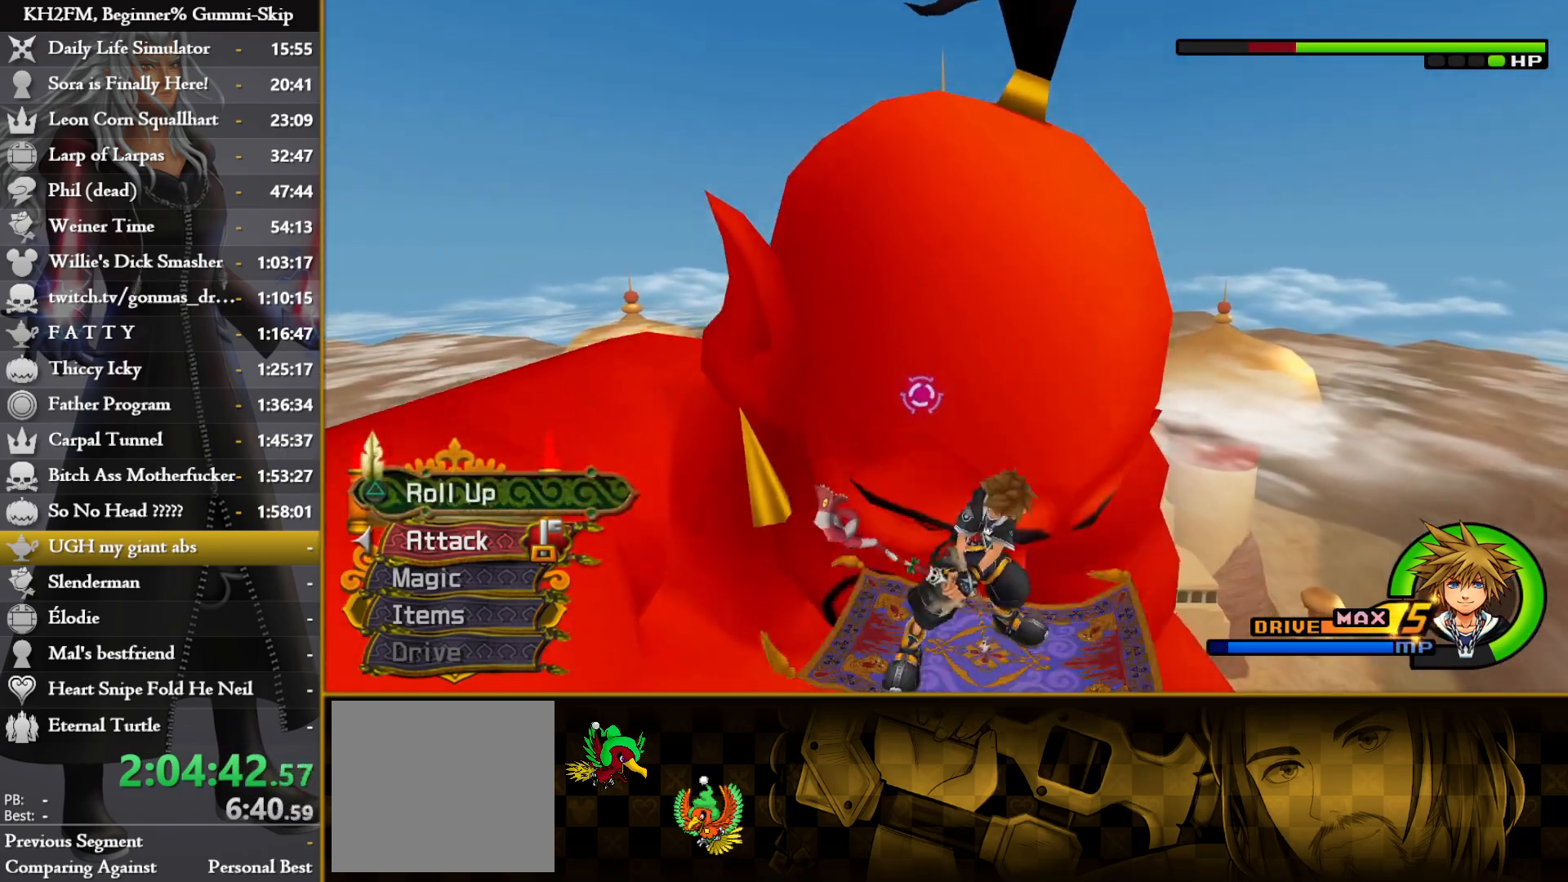
{"buttons": [], "left_stick": "center", "right_stick": "center", "events": [[100, "left_stick", "center"], [133, "CROSS", "down"], [133, "right_stick", "center"], [217, "CROSS", "up"]]}
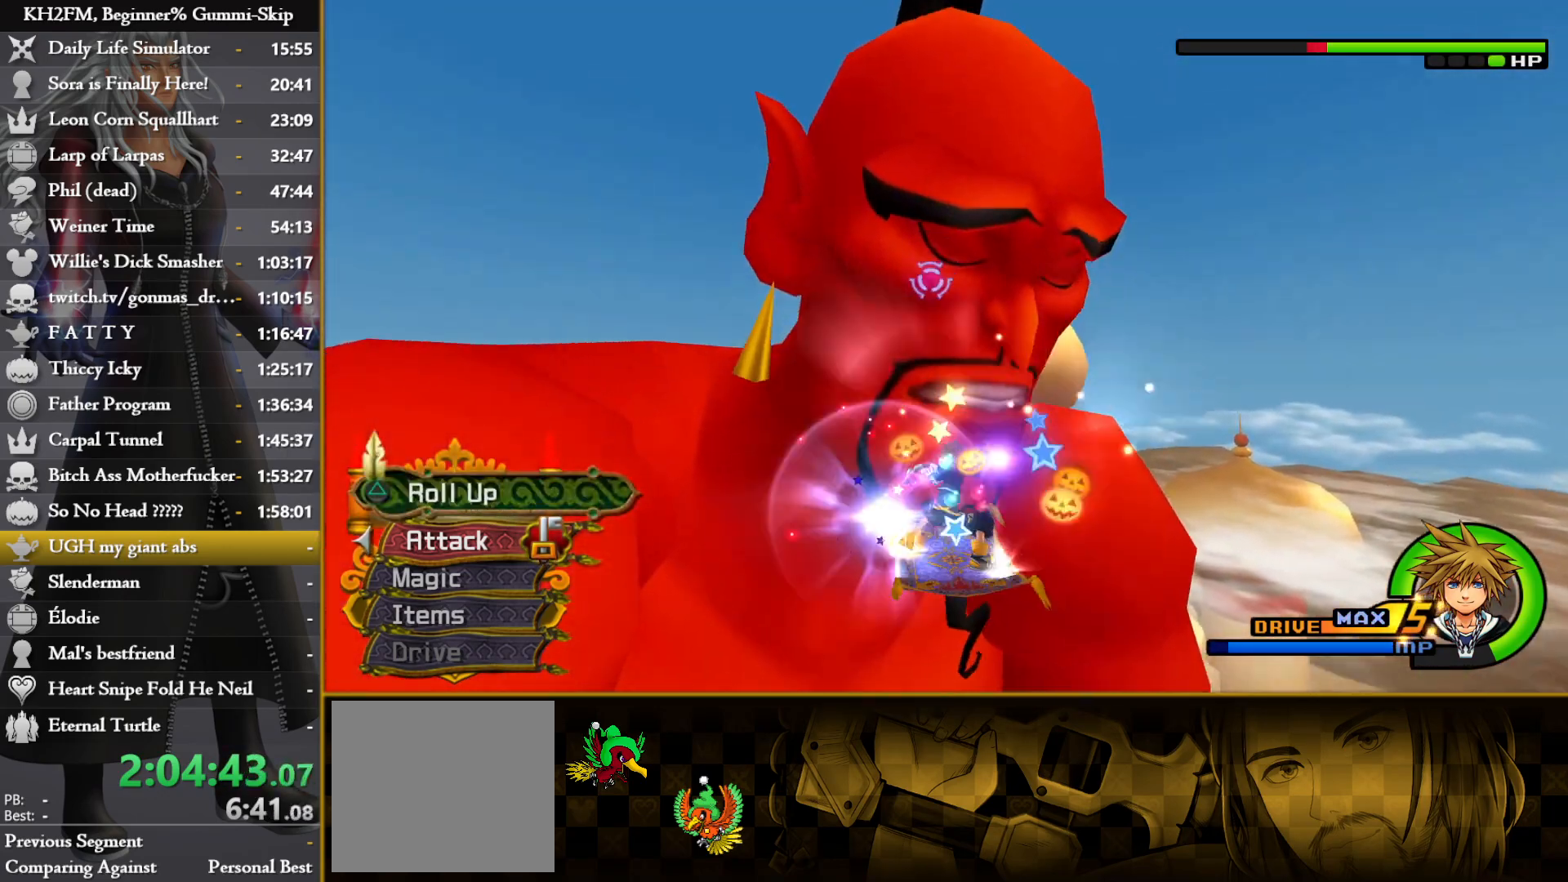
{"buttons": [], "left_stick": "right", "right_stick": "center", "events": [[233, "CROSS", "down"], [317, "CROSS", "up"], [317, "left_stick", "right"], [400, "CROSS", "down"], [483, "CROSS", "up"]]}
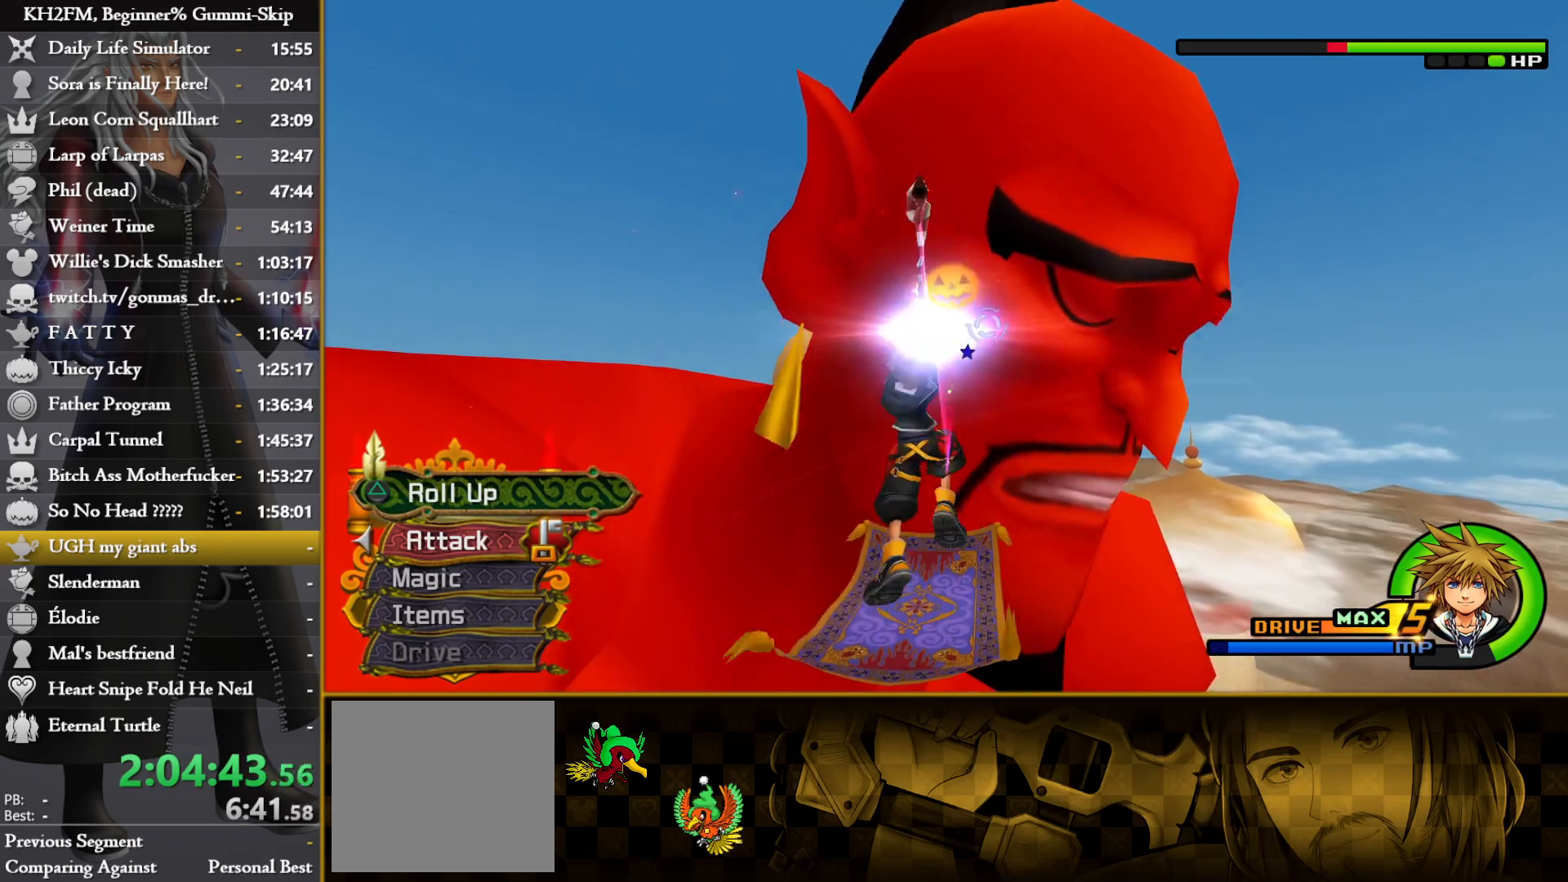
{"buttons": ["CROSS"], "left_stick": "down-right", "right_stick": "center", "events": [[33, "CROSS", "down"], [83, "left_stick", "down-left"], [117, "CROSS", "up"], [183, "CROSS", "down"], [283, "CROSS", "up"], [317, "left_stick", "center"], [350, "CROSS", "down"], [433, "CROSS", "up"], [500, "CROSS", "down"], [500, "left_stick", "down-right"]]}
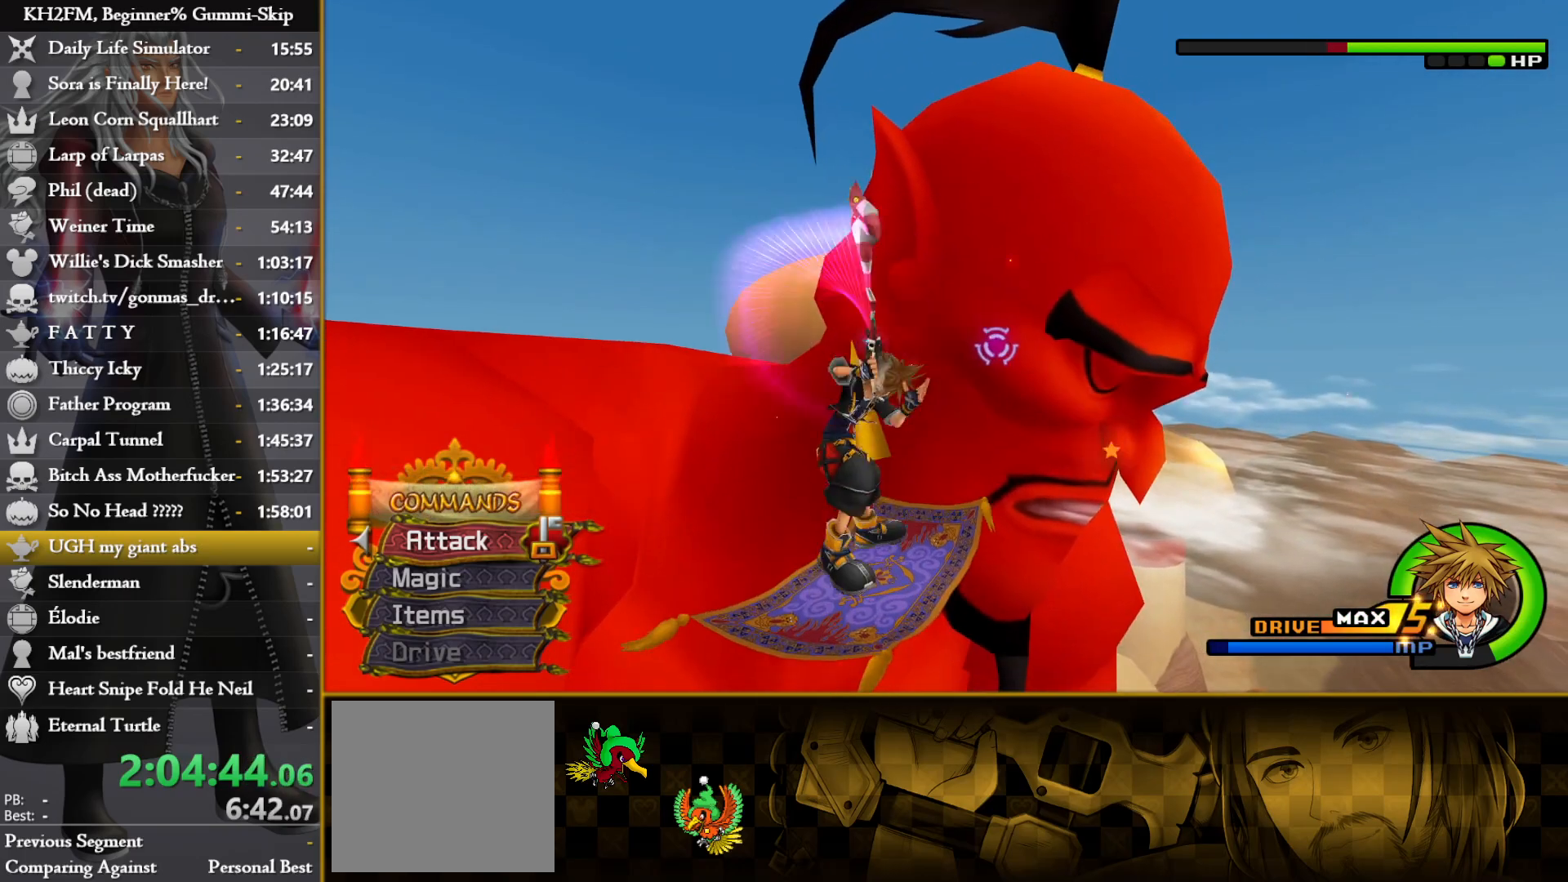
{"buttons": [], "left_stick": "down-right", "right_stick": "center", "events": [[100, "CROSS", "up"]]}
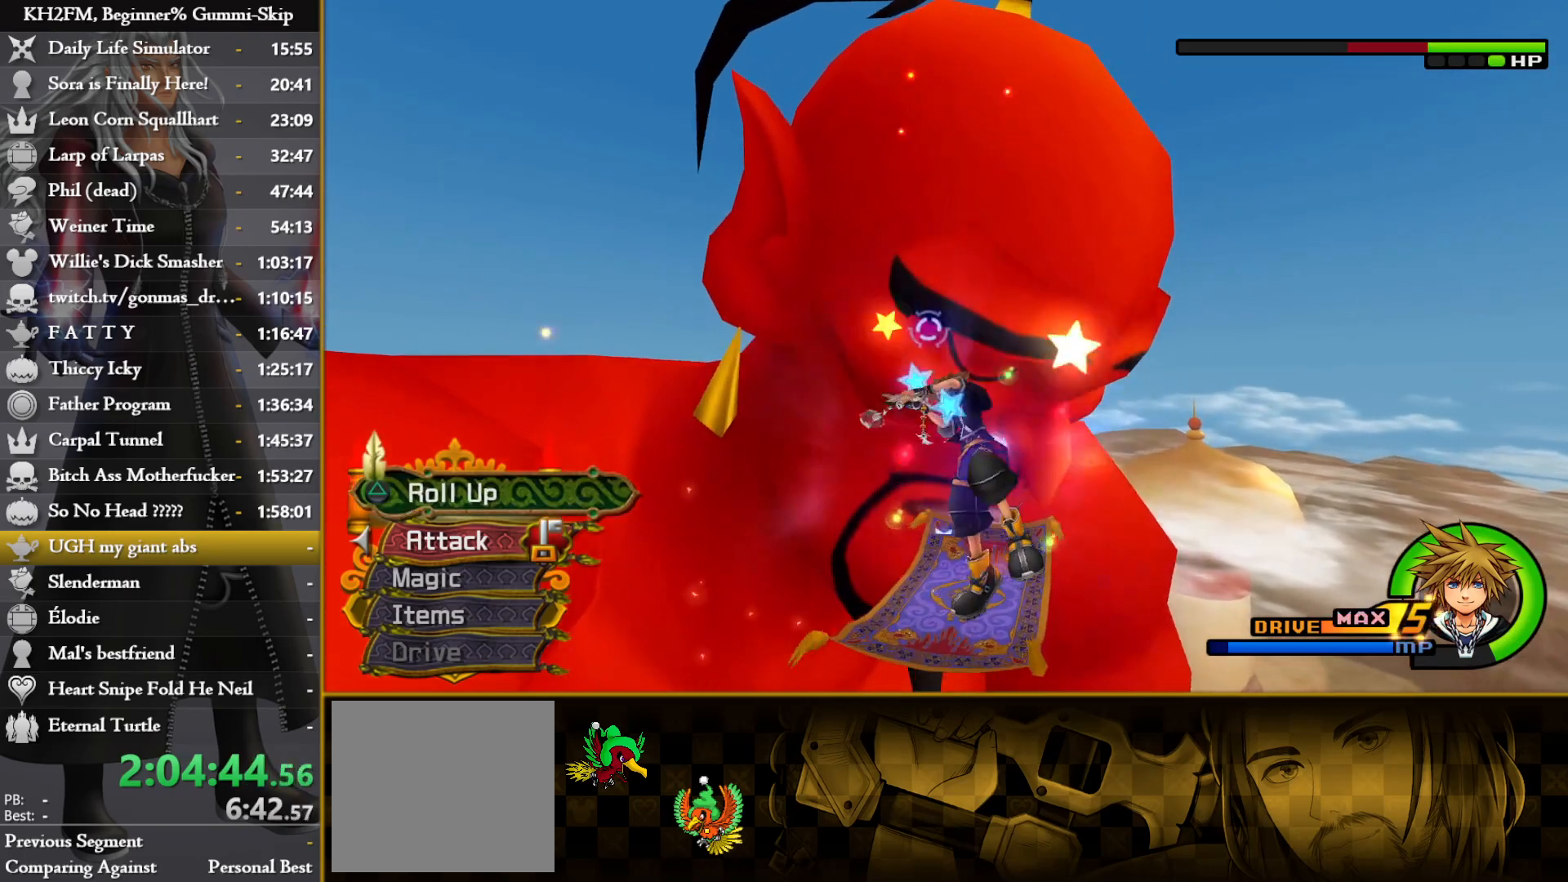
{"buttons": [], "left_stick": "down-right", "right_stick": "down", "events": [[250, "right_stick", "down"]]}
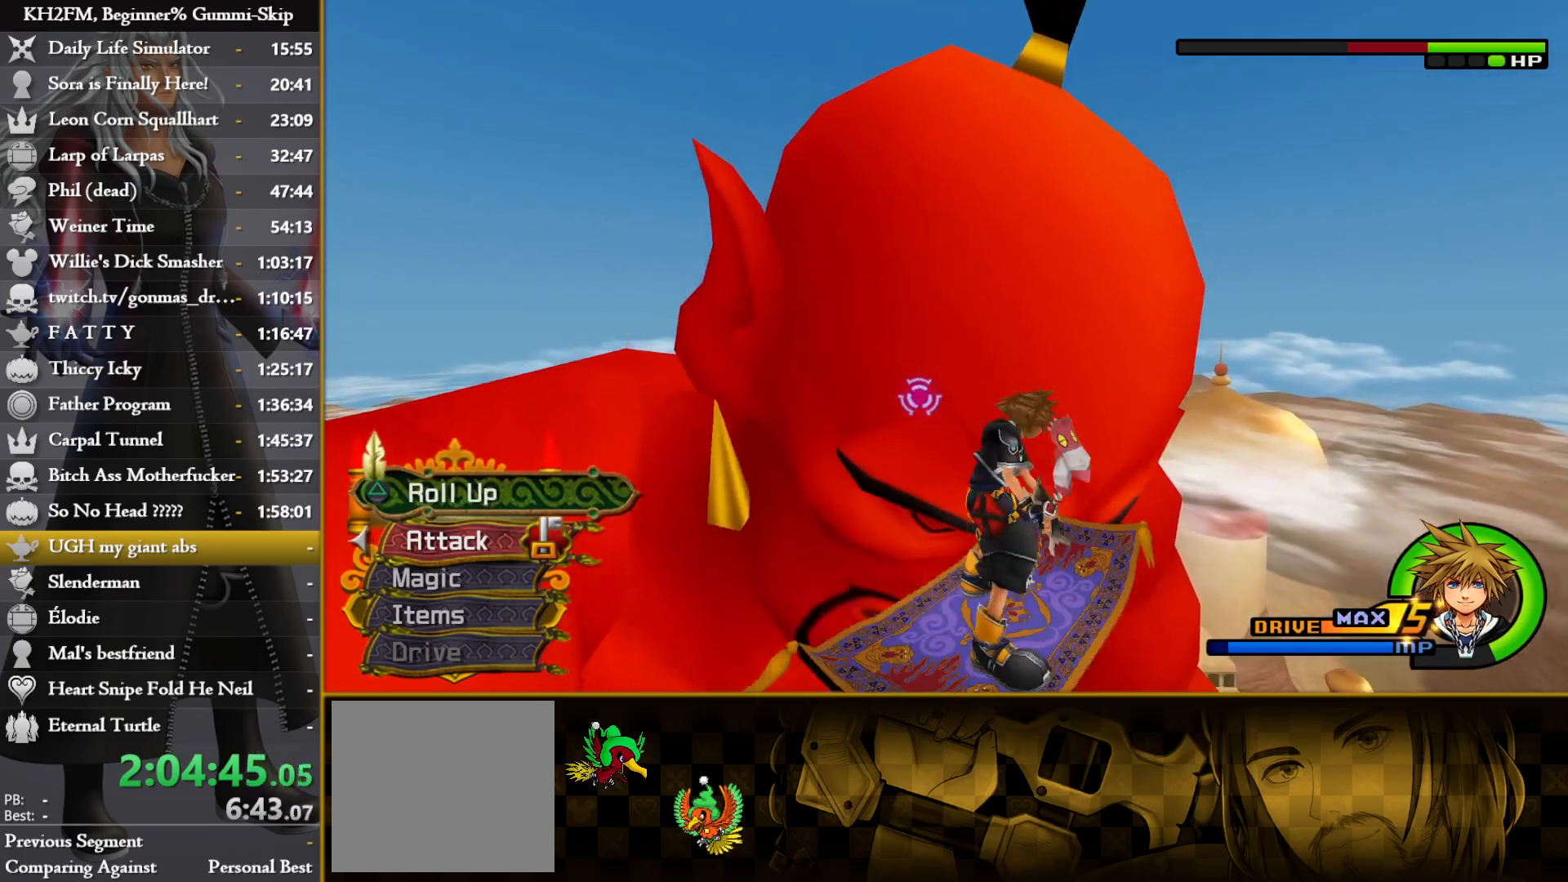
{"buttons": ["CROSS"], "left_stick": "center", "right_stick": "center", "events": [[233, "right_stick", "center"], [283, "CROSS", "down"], [283, "left_stick", "right"], [383, "left_stick", "center"], [400, "CROSS", "up"], [500, "CROSS", "down"]]}
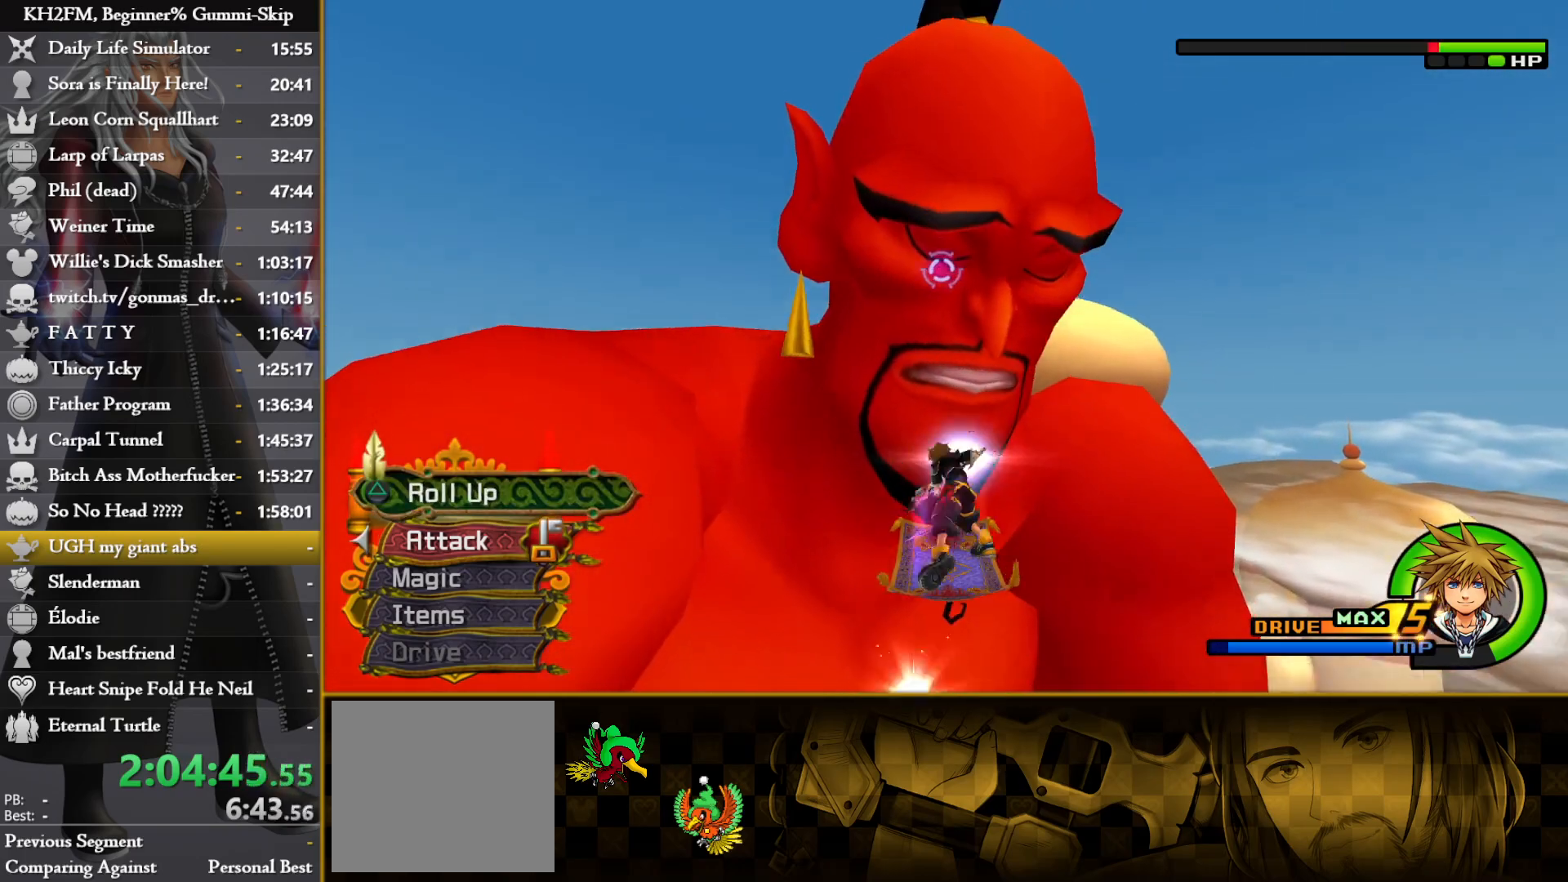
{"buttons": ["CROSS"], "left_stick": "right", "right_stick": "center", "events": [[83, "CROSS", "up"], [150, "CROSS", "down"], [217, "CROSS", "up"], [283, "CROSS", "down"], [283, "left_stick", "right"], [367, "CROSS", "up"], [417, "CROSS", "down"]]}
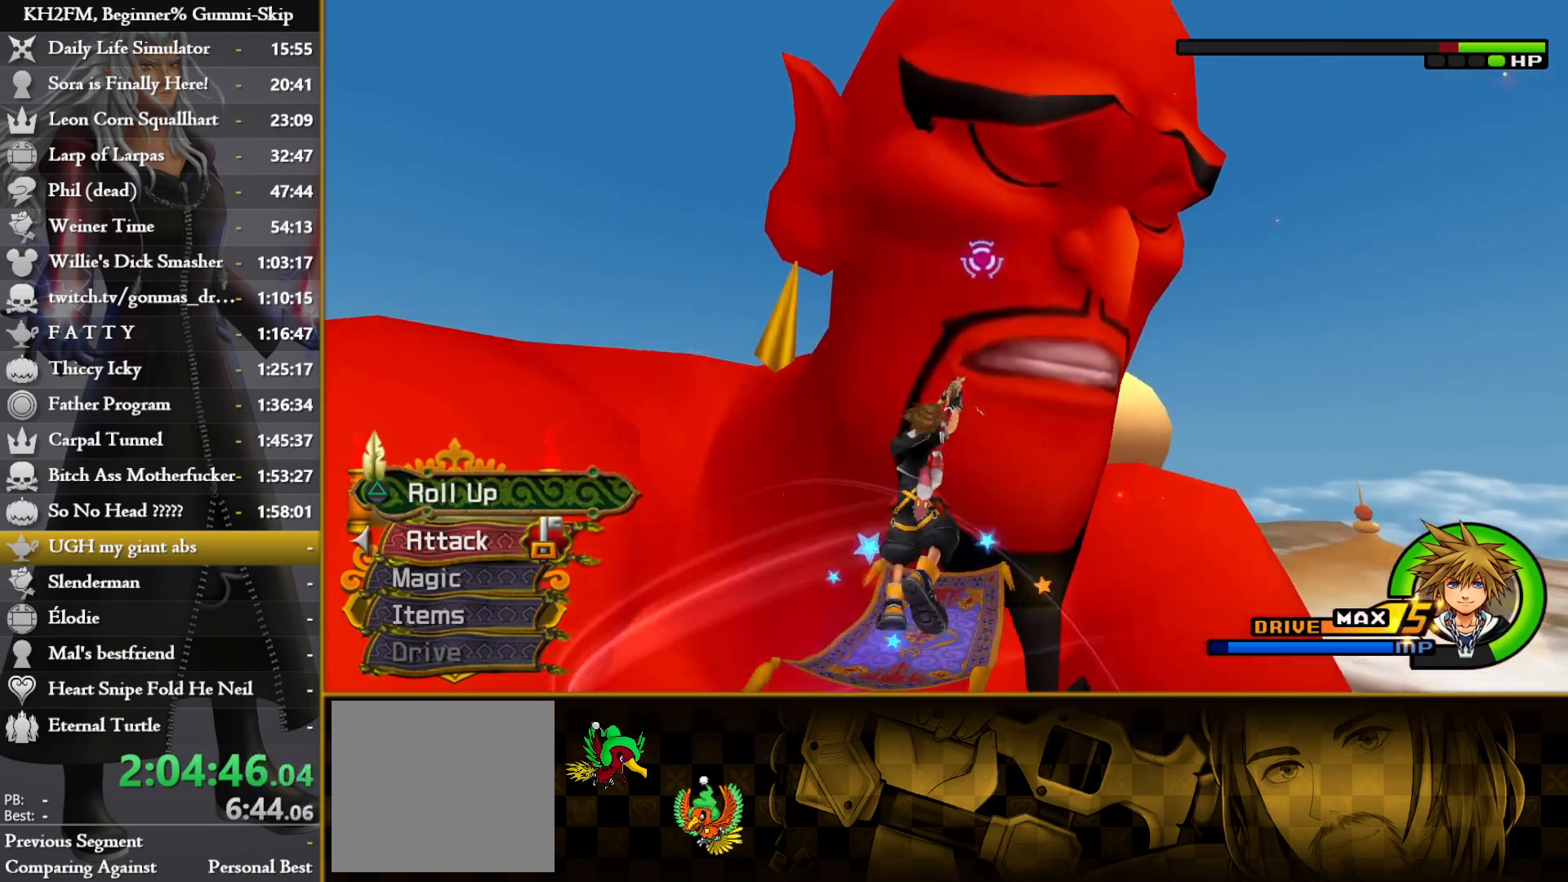
{"buttons": [], "left_stick": "down-right", "right_stick": "center", "events": [[17, "CROSS", "up"], [83, "CROSS", "down"], [167, "CROSS", "up"], [233, "CROSS", "down"], [267, "left_stick", "down-right"], [317, "CROSS", "up"], [367, "CROSS", "down"], [450, "CROSS", "up"]]}
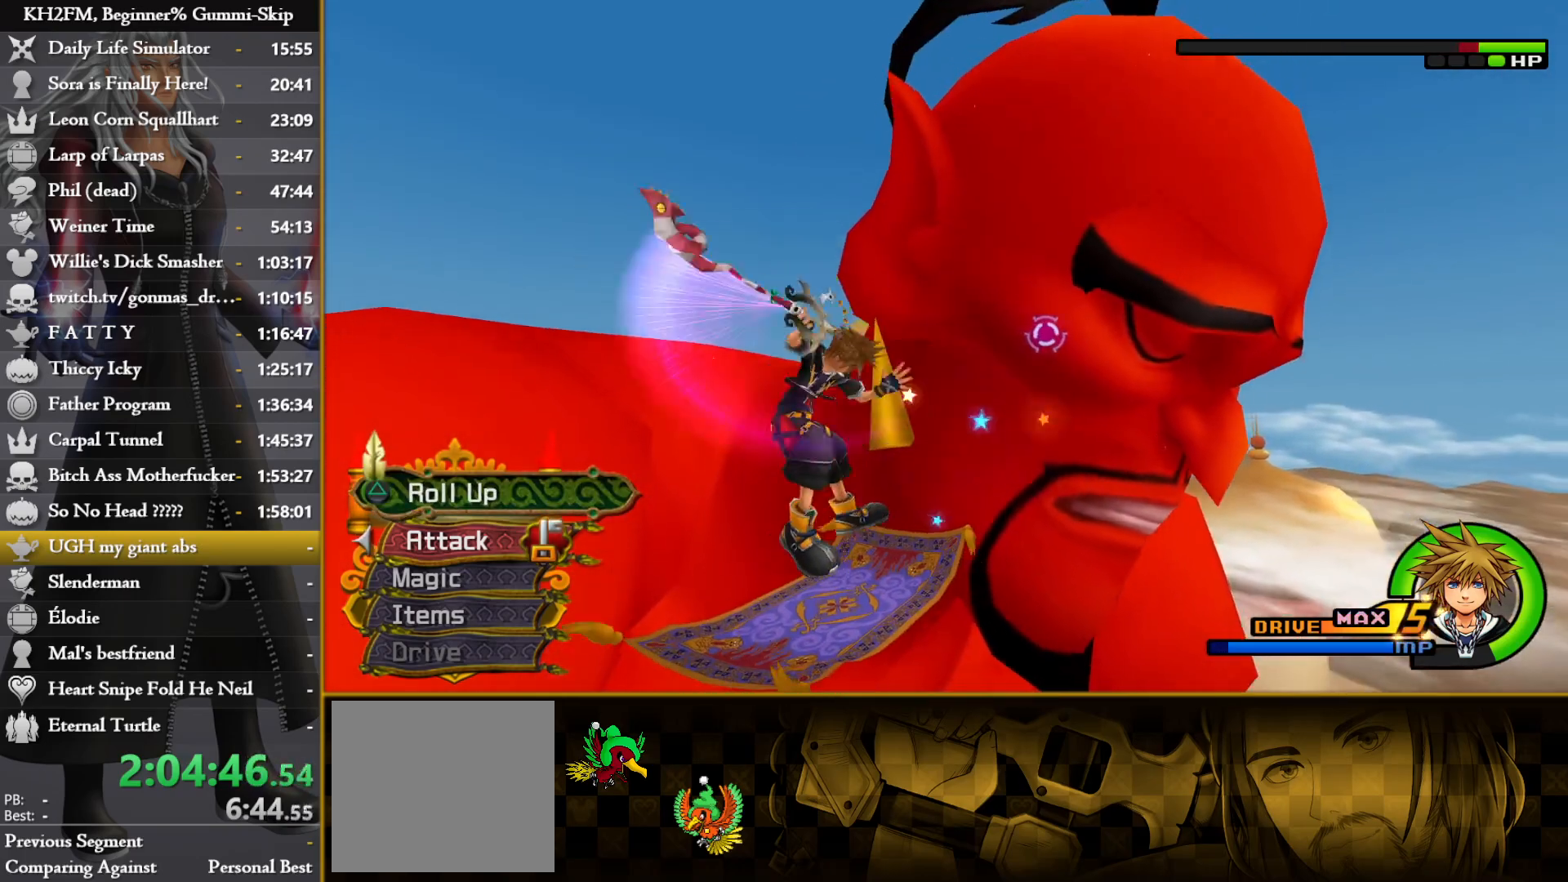
{"buttons": [], "left_stick": "down-right", "right_stick": "center", "events": [[400, "TRIANGLE", "down"], [467, "TRIANGLE", "up"]]}
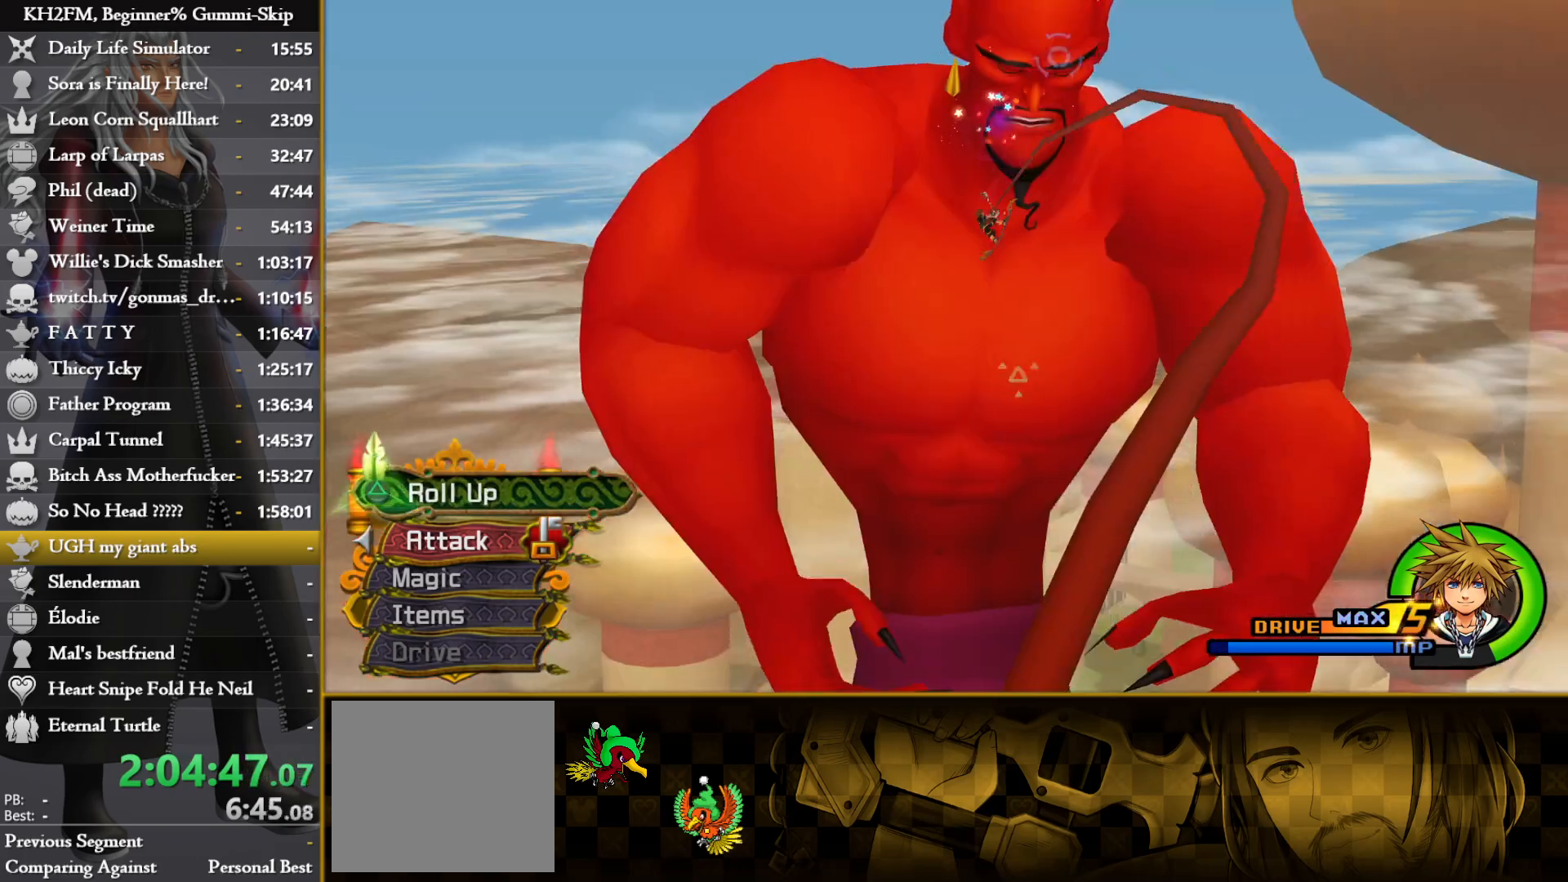
{"buttons": [], "left_stick": "center", "right_stick": "center", "events": [[33, "TRIANGLE", "down"], [100, "TRIANGLE", "up"], [167, "TRIANGLE", "down"], [267, "TRIANGLE", "up"], [300, "left_stick", "center"], [317, "TRIANGLE", "down"], [400, "TRIANGLE", "up"]]}
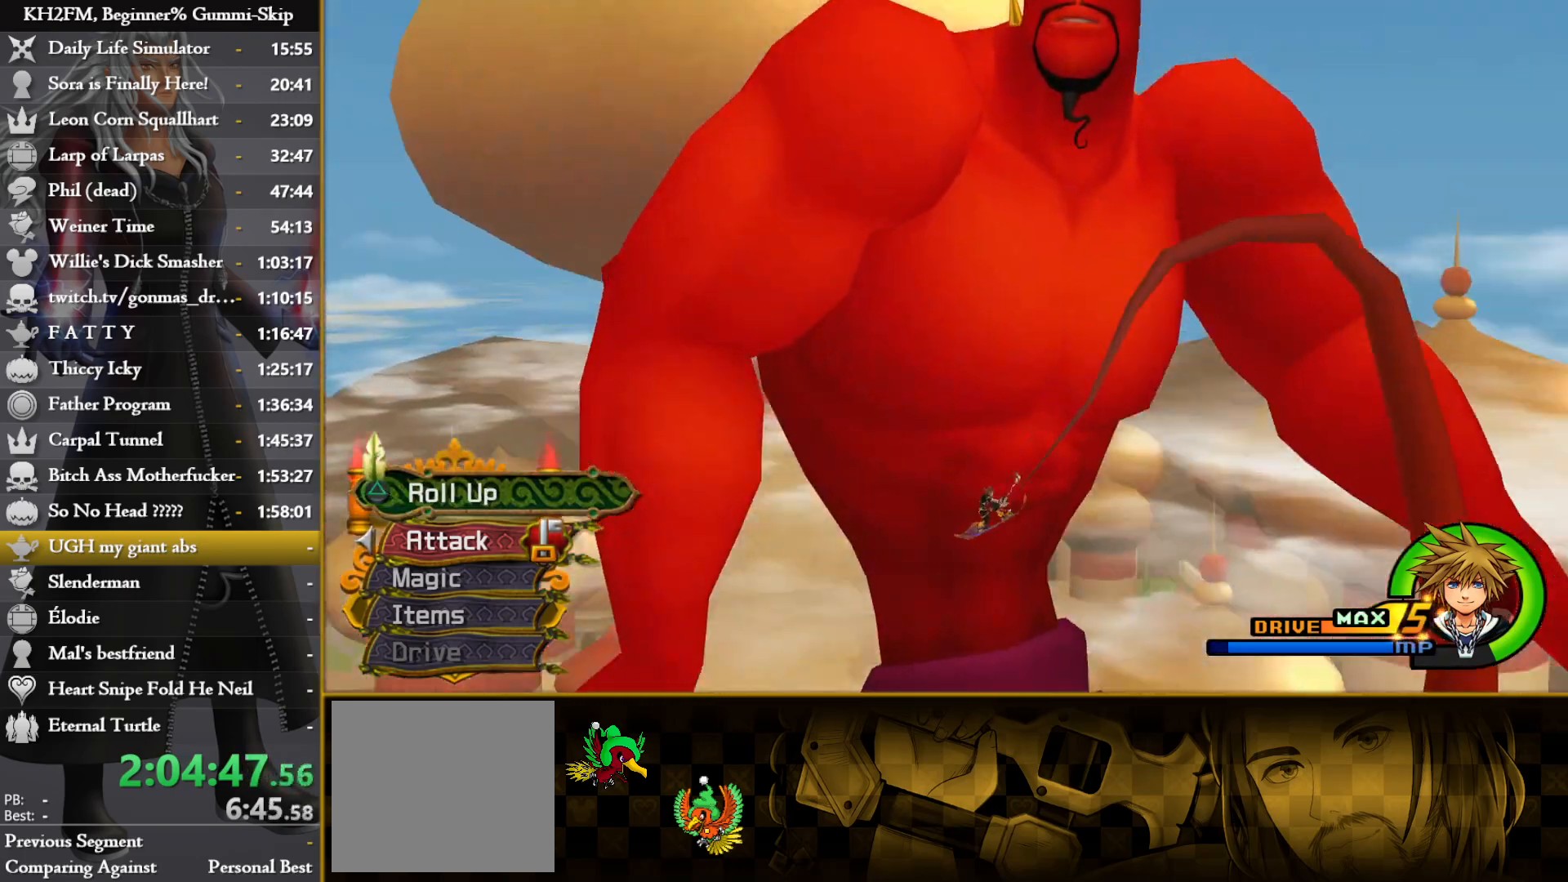
{"buttons": ["TRIANGLE"], "left_stick": "center", "right_stick": "center", "events": [[17, "TRIANGLE", "down"], [67, "TRIANGLE", "up"], [133, "TRIANGLE", "down"], [217, "TRIANGLE", "up"], [283, "TRIANGLE", "down"], [350, "TRIANGLE", "up"], [417, "TRIANGLE", "down"]]}